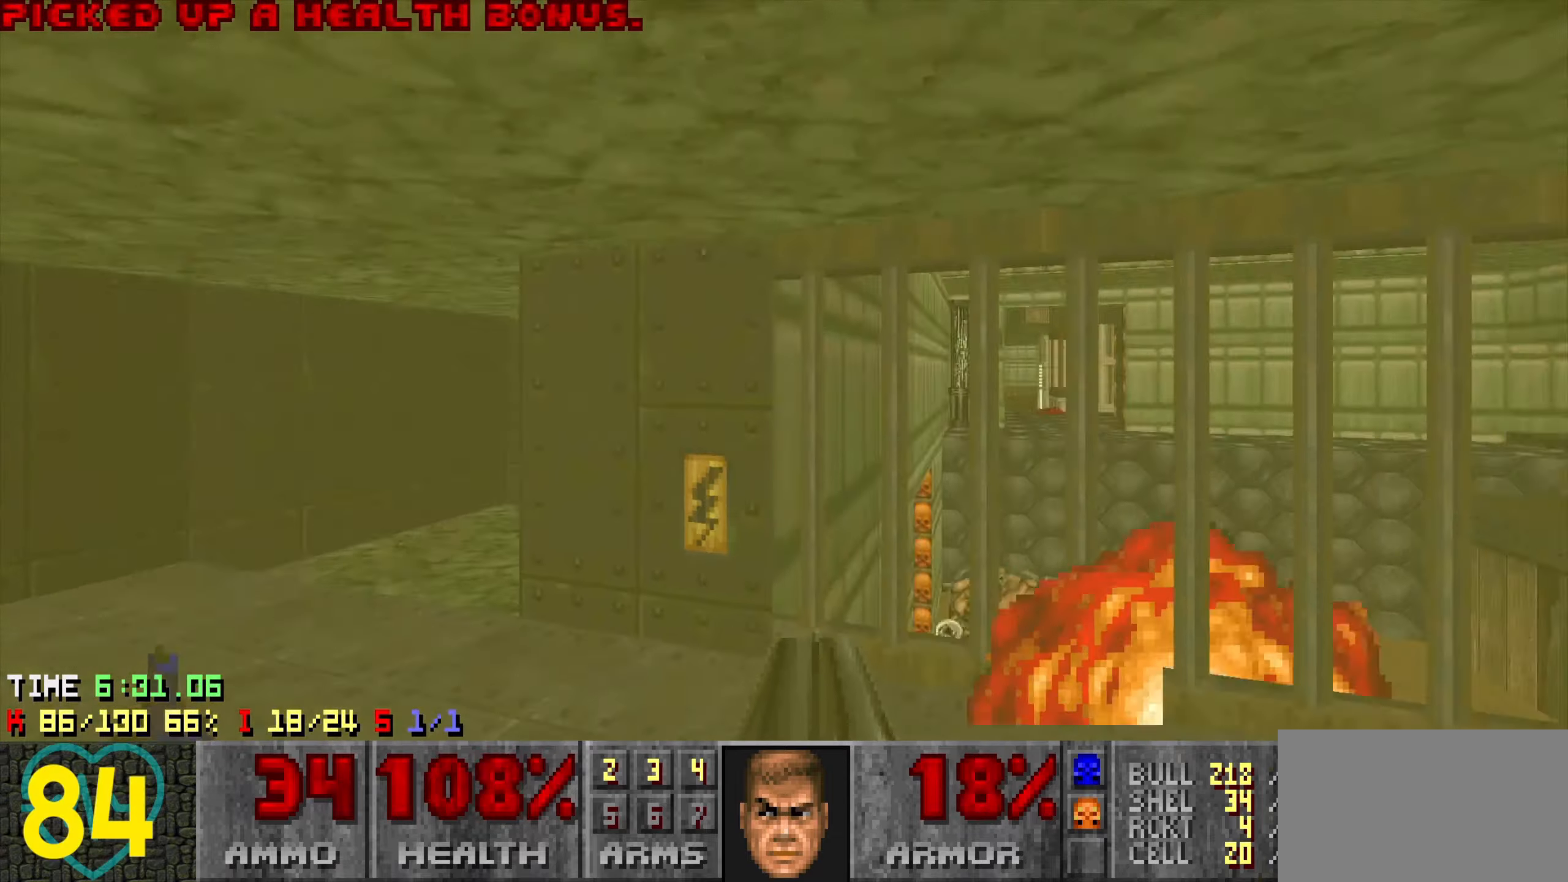
Gameplay with keyboard and mouse; each line is a JSON object with the keys and mouse buttons held at the frame after it. "events" lists presses ("down") and releases ("up") of "1", "2", "3", "4", "a", "alt", "c", "ctrl", "d", "e", "f", "q", "r", "s", "shift", "space", "tab", "v", "w", "x", "z", "mouse_left", "mouse_wheel" and "mouse_right" between this image and that frame as [ms after this image, input, new state], when the widget could be followed in between. "mouse_left", "mouse_wheel", "mouse_right" = the "left", "wheel", "right" buttons of the "mouse" list. No other keys are recorded. "wheel" means that the mouse wheel is clicked or scrolled. "mouse_move" is the direction in which the mouse moves at that frame (one of eight, or "still"), when it could be read.
{"keys": [], "mouse": [], "mouse_move": "up-right", "events": [[50, "w", "down"], [100, "a", "up"], [150, "a", "down"], [200, "a", "up"], [283, "a", "down"], [466, "a", "up"], [466, "w", "up"]]}
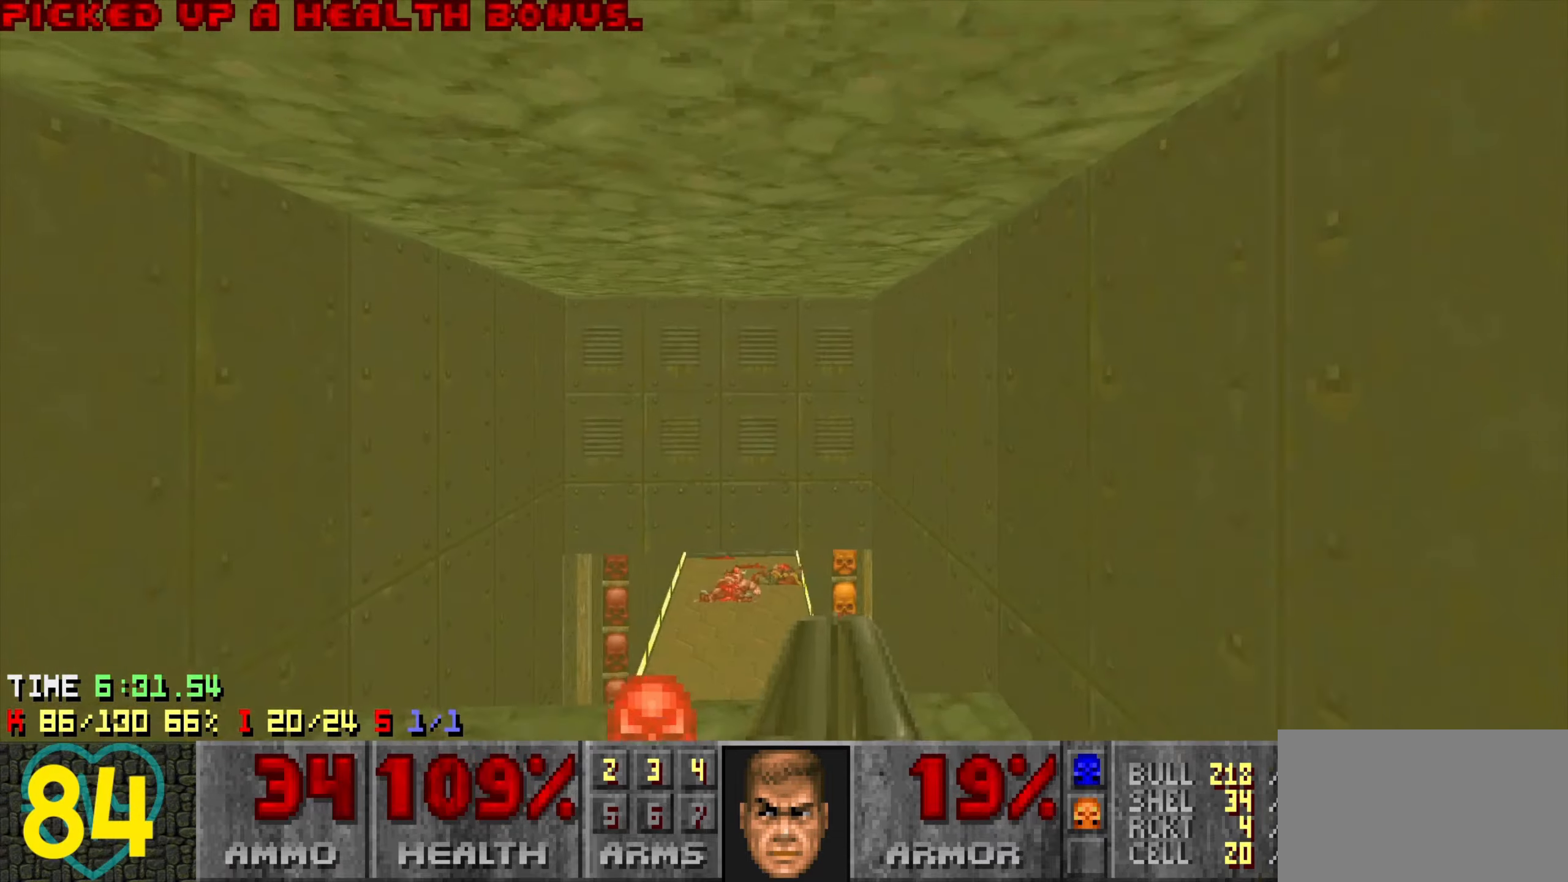
{"keys": ["w"], "mouse": [], "mouse_move": "right", "events": [[66, "d", "down"], [116, "s", "down"], [200, "d", "up"], [200, "s", "up"], [450, "w", "down"]]}
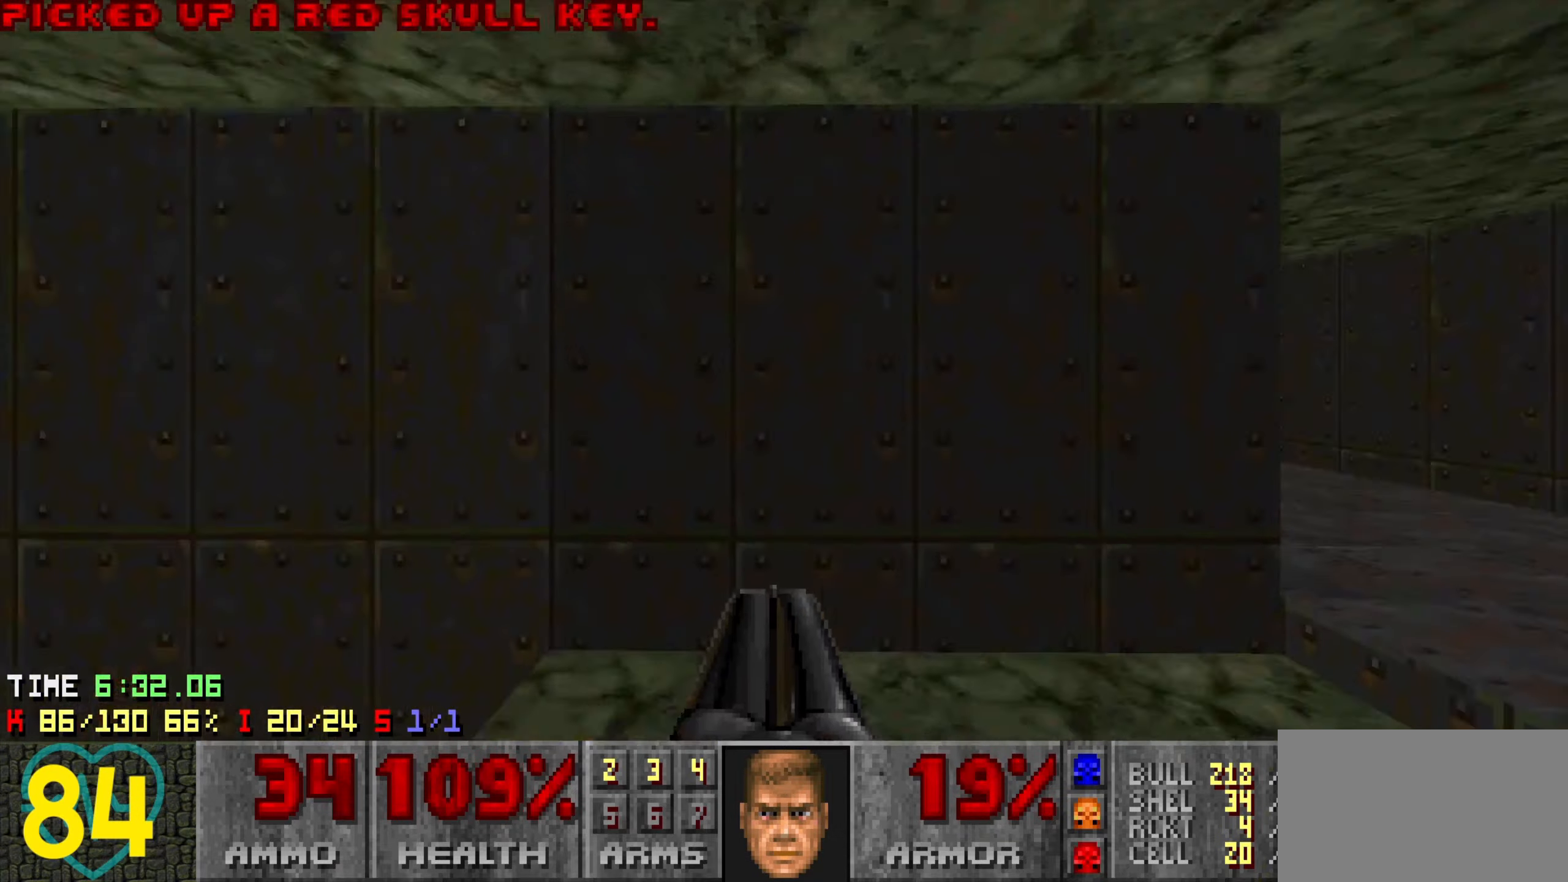
{"keys": ["w"], "mouse": [], "mouse_move": "left", "events": [[83, "w", "up"], [166, "d", "down"], [416, "w", "down"], [500, "d", "up"]]}
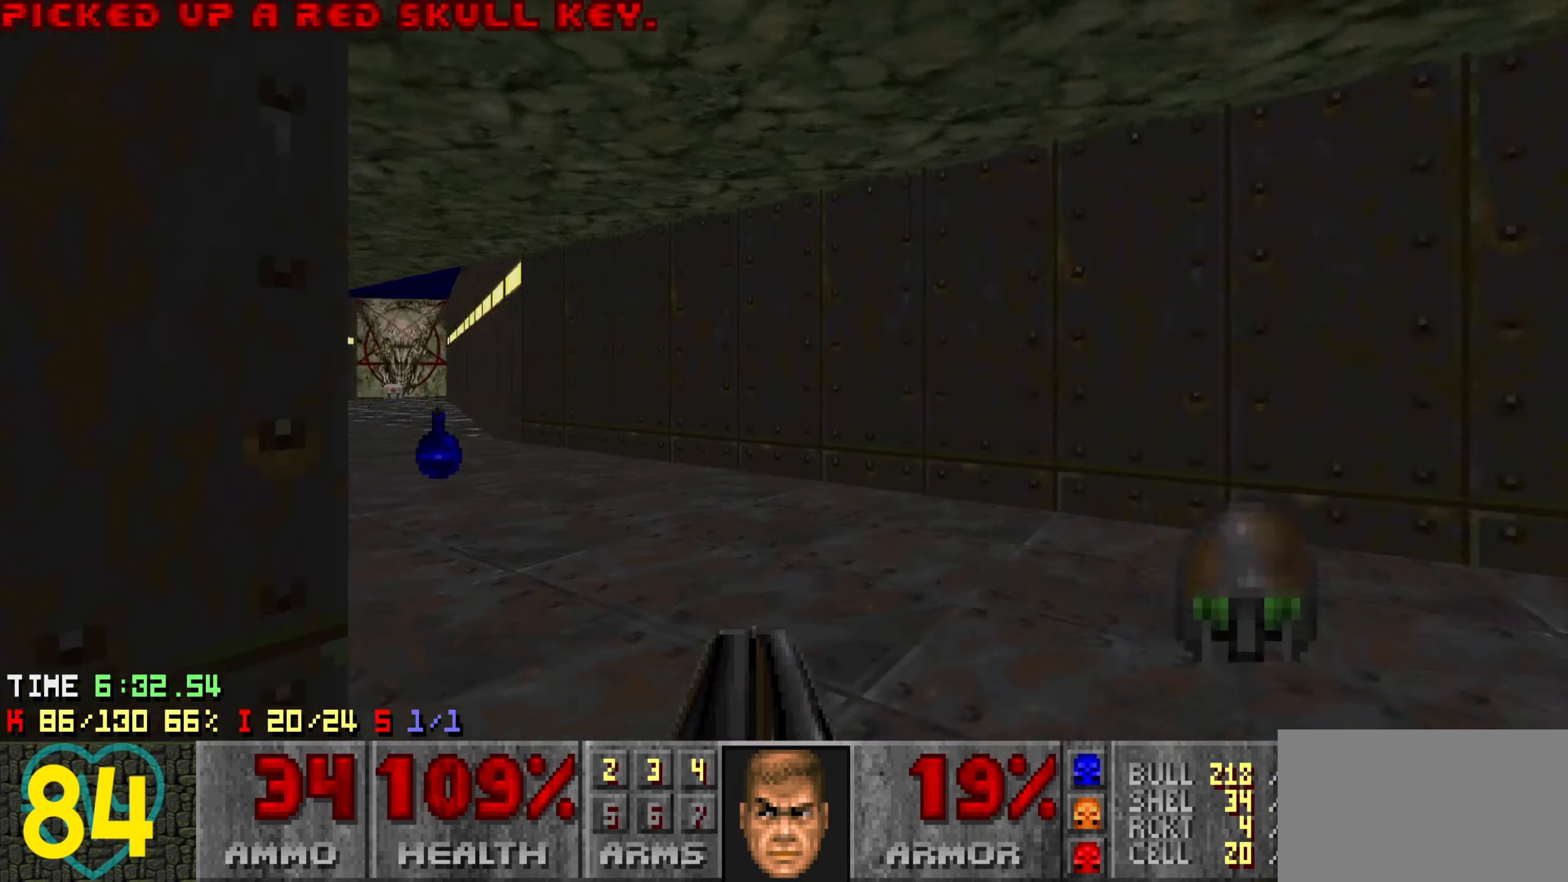
{"keys": ["d"], "mouse": [], "mouse_move": "left", "events": [[100, "a", "down"], [233, "a", "up"], [366, "a", "down"], [416, "a", "up"], [416, "w", "up"], [466, "d", "down"]]}
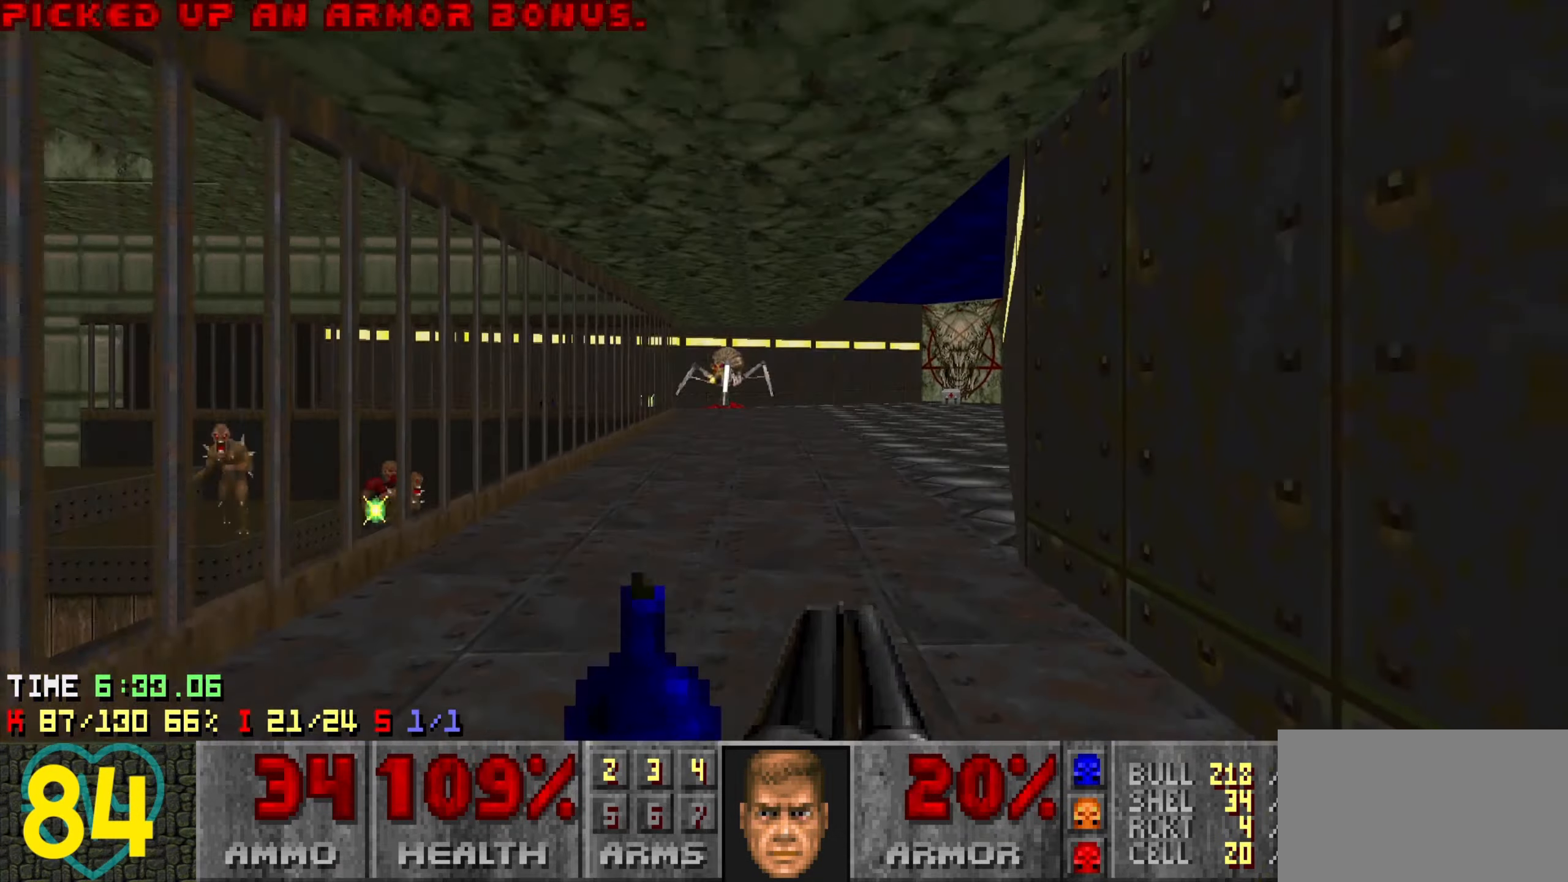
{"keys": ["d", "w"], "mouse": [], "mouse_move": "left", "events": [[16, "w", "down"], [66, "d", "up"], [116, "a", "down"], [250, "a", "up"], [400, "d", "down"]]}
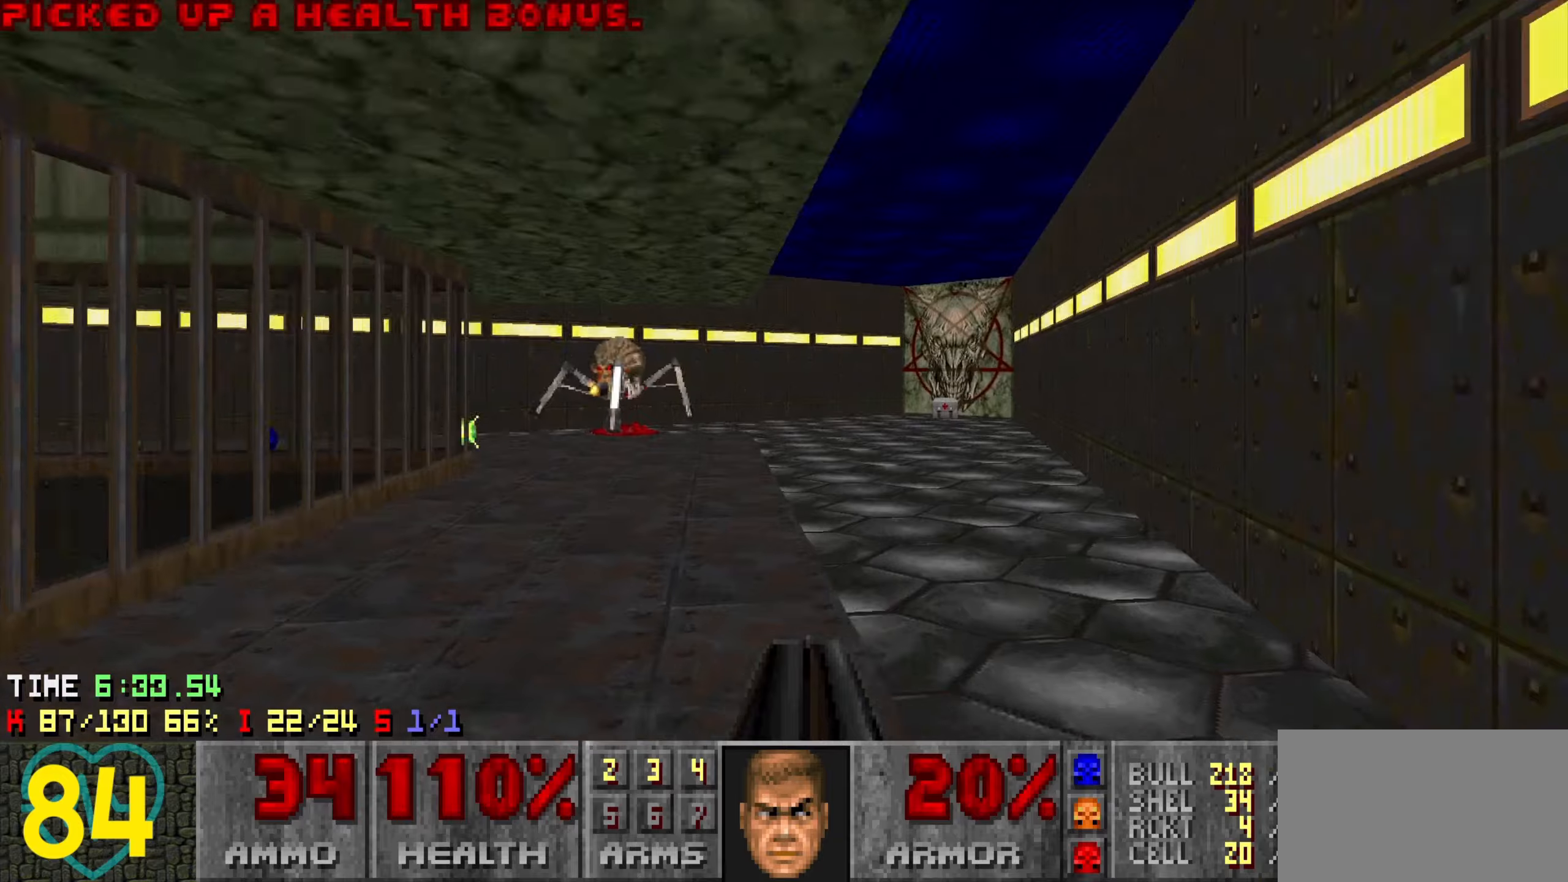
{"keys": ["w"], "mouse": [], "mouse_move": "still", "events": [[33, "d", "up"], [216, "d", "down"], [316, "d", "up"]]}
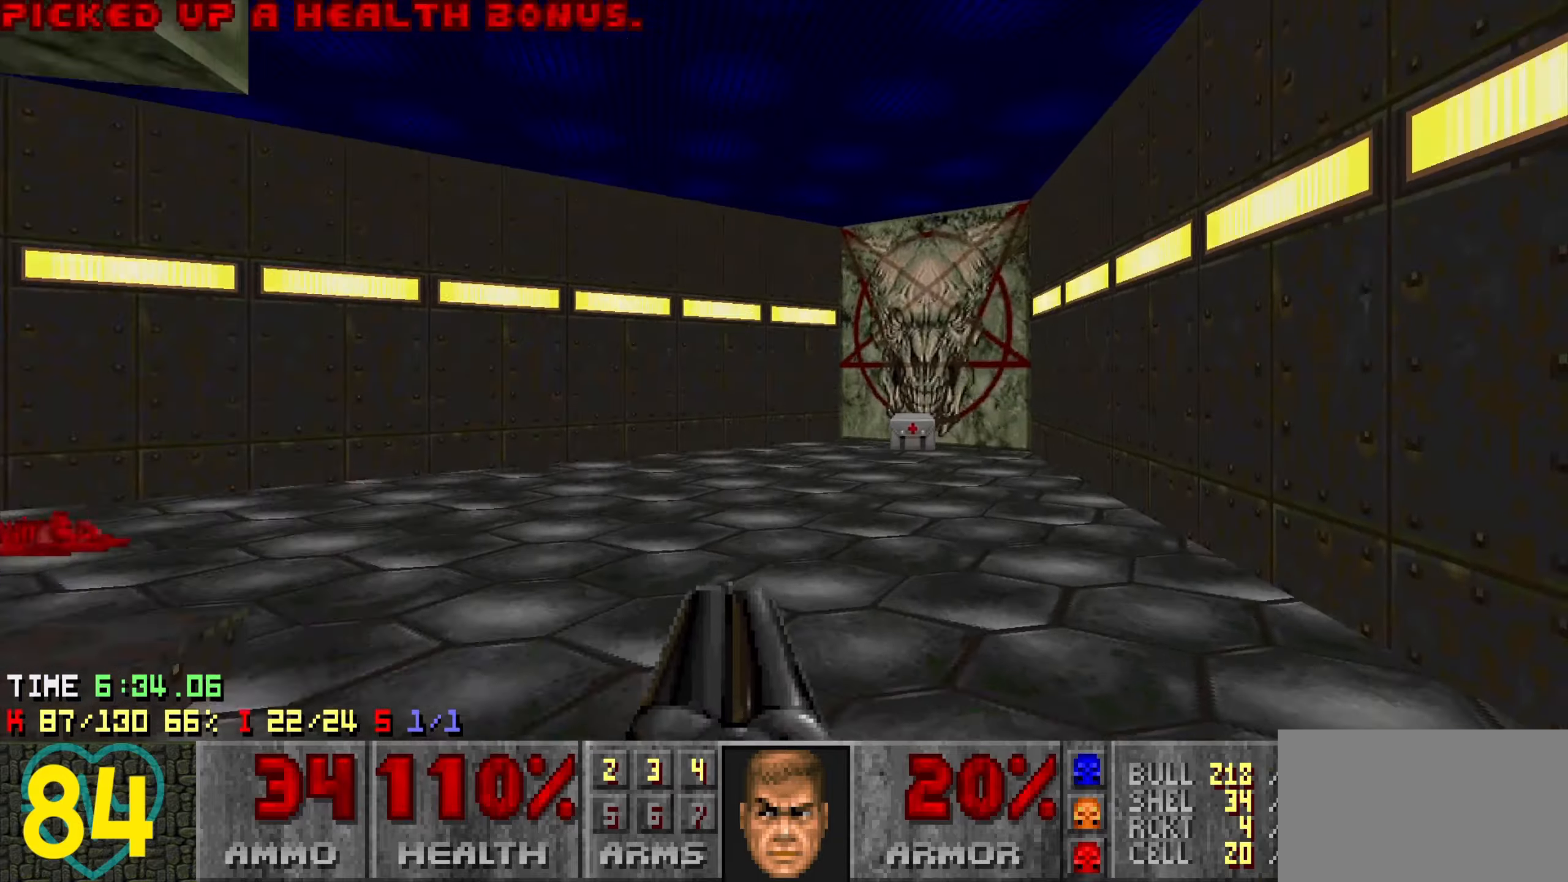
{"keys": ["w"], "mouse": [], "mouse_move": "up-right", "events": [[383, "d", "down"], [466, "d", "up"]]}
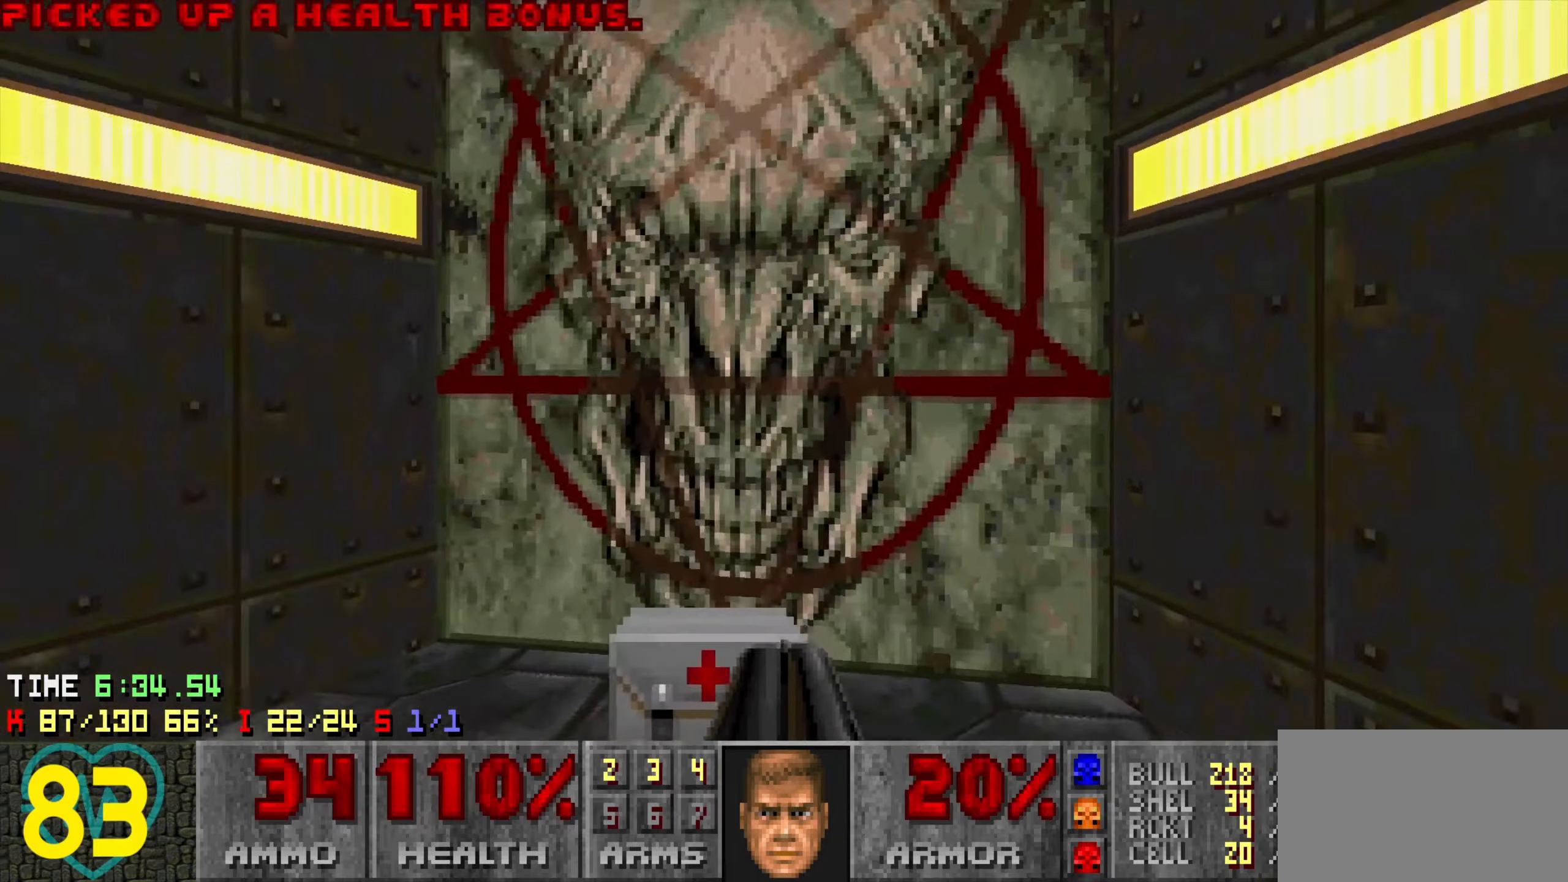
{"keys": [], "mouse": ["wheel"], "mouse_move": "left", "events": [[116, "mouse_wheel", "down"], [150, "w", "up"], [250, "mouse_wheel", "up"], [300, "mouse_wheel", "down"], [383, "mouse_wheel", "up"], [433, "mouse_wheel", "down"]]}
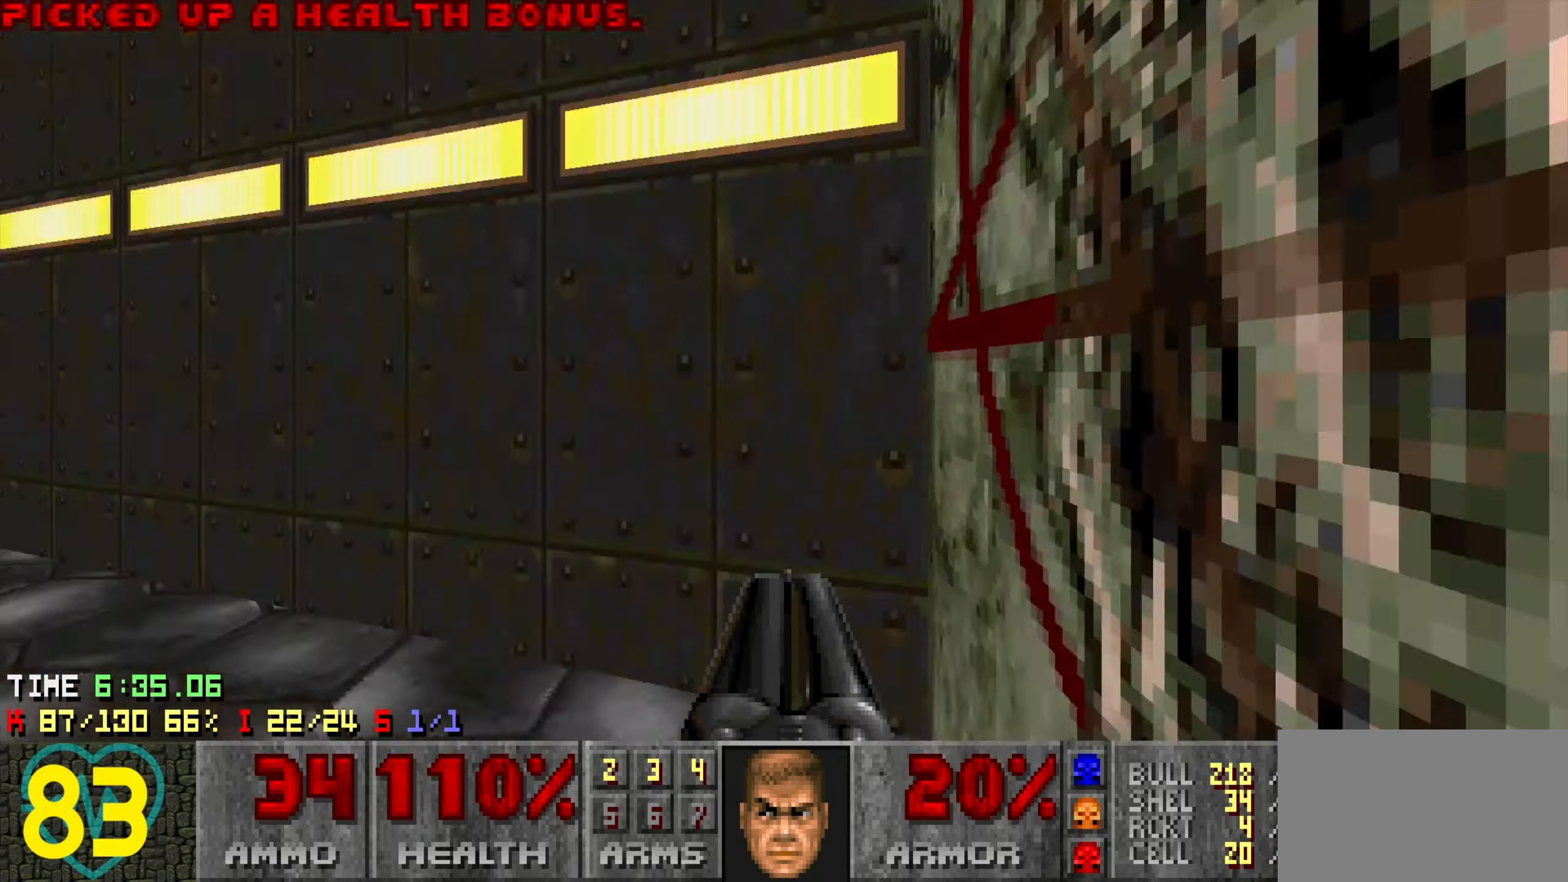
{"keys": ["d", "w"], "mouse": [], "mouse_move": "left", "events": [[33, "mouse_wheel", "up"], [216, "w", "down"], [316, "d", "down"]]}
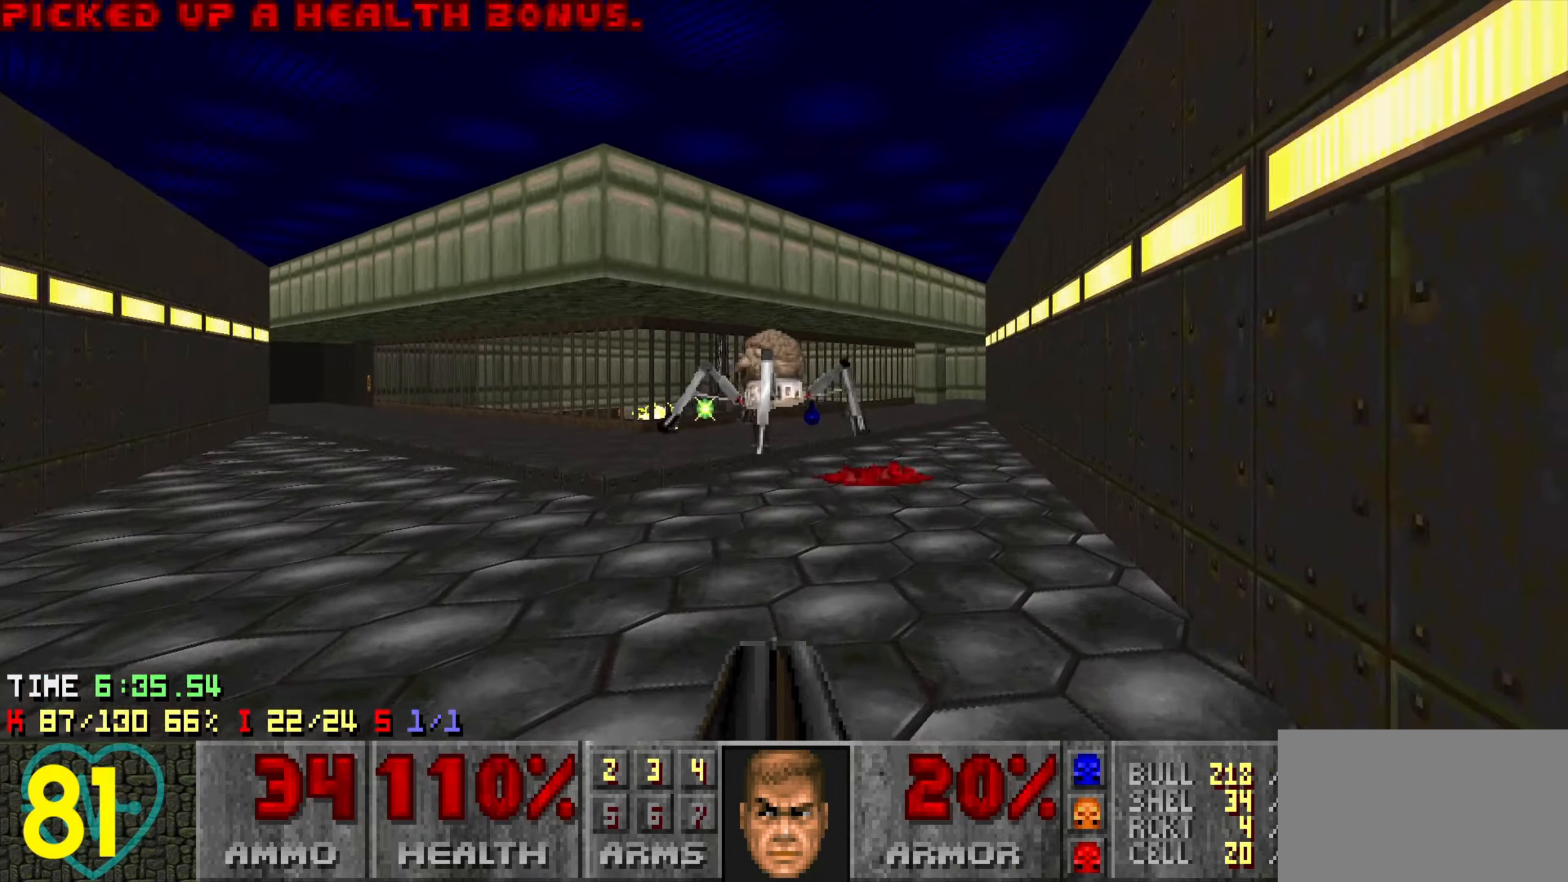
{"keys": [], "mouse": [], "mouse_move": "left", "events": [[50, "d", "up"], [133, "a", "down"], [133, "w", "up"], [233, "a", "up"]]}
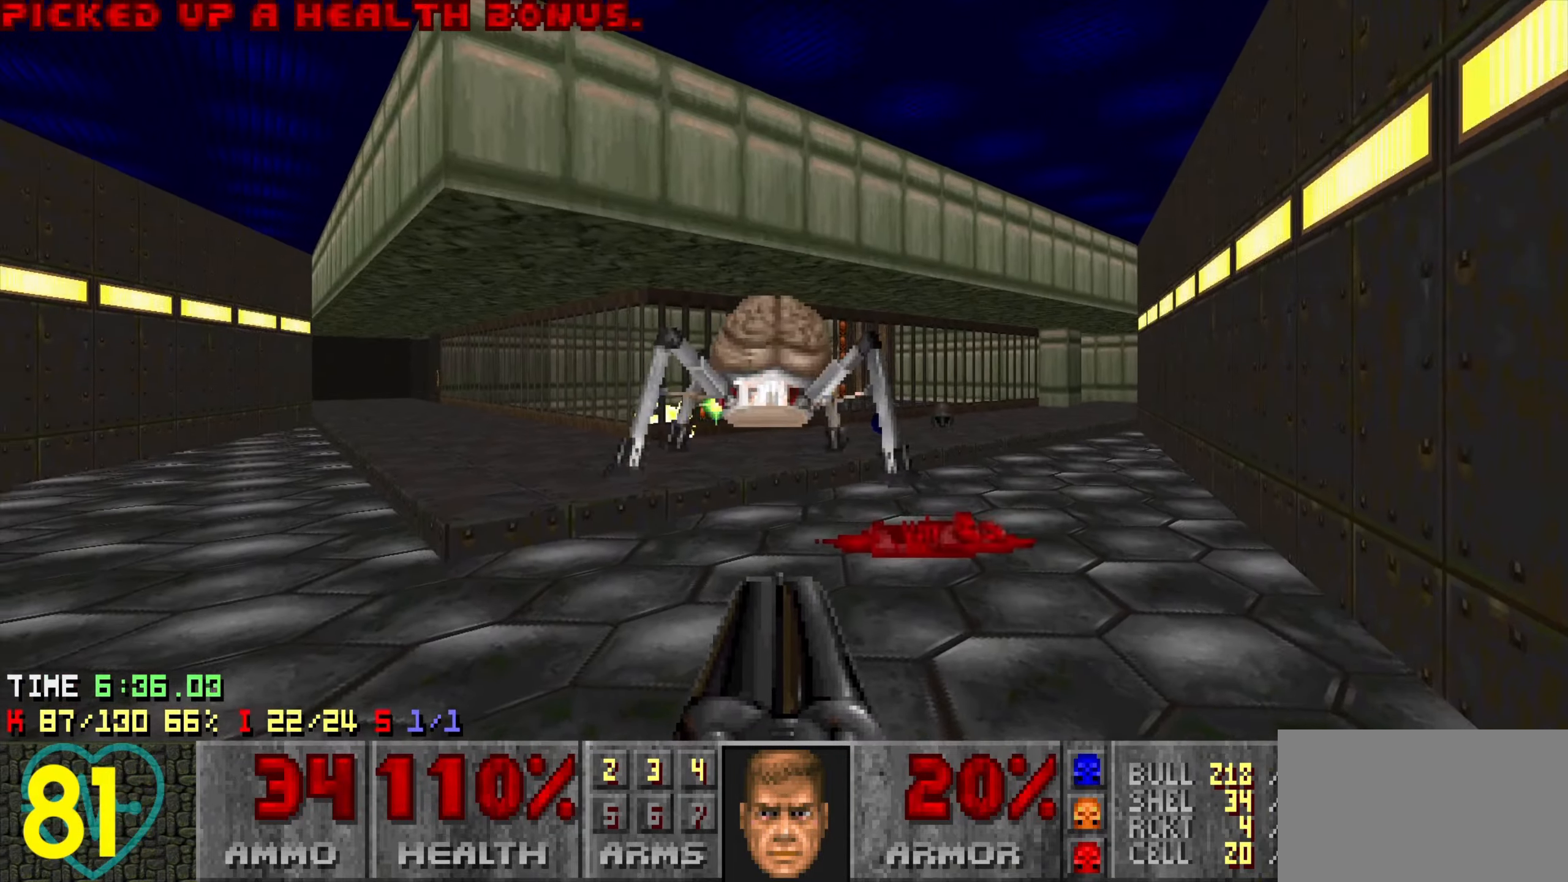
{"keys": [], "mouse": [], "mouse_move": "right", "events": [[300, "1", "down"], [400, "1", "up"]]}
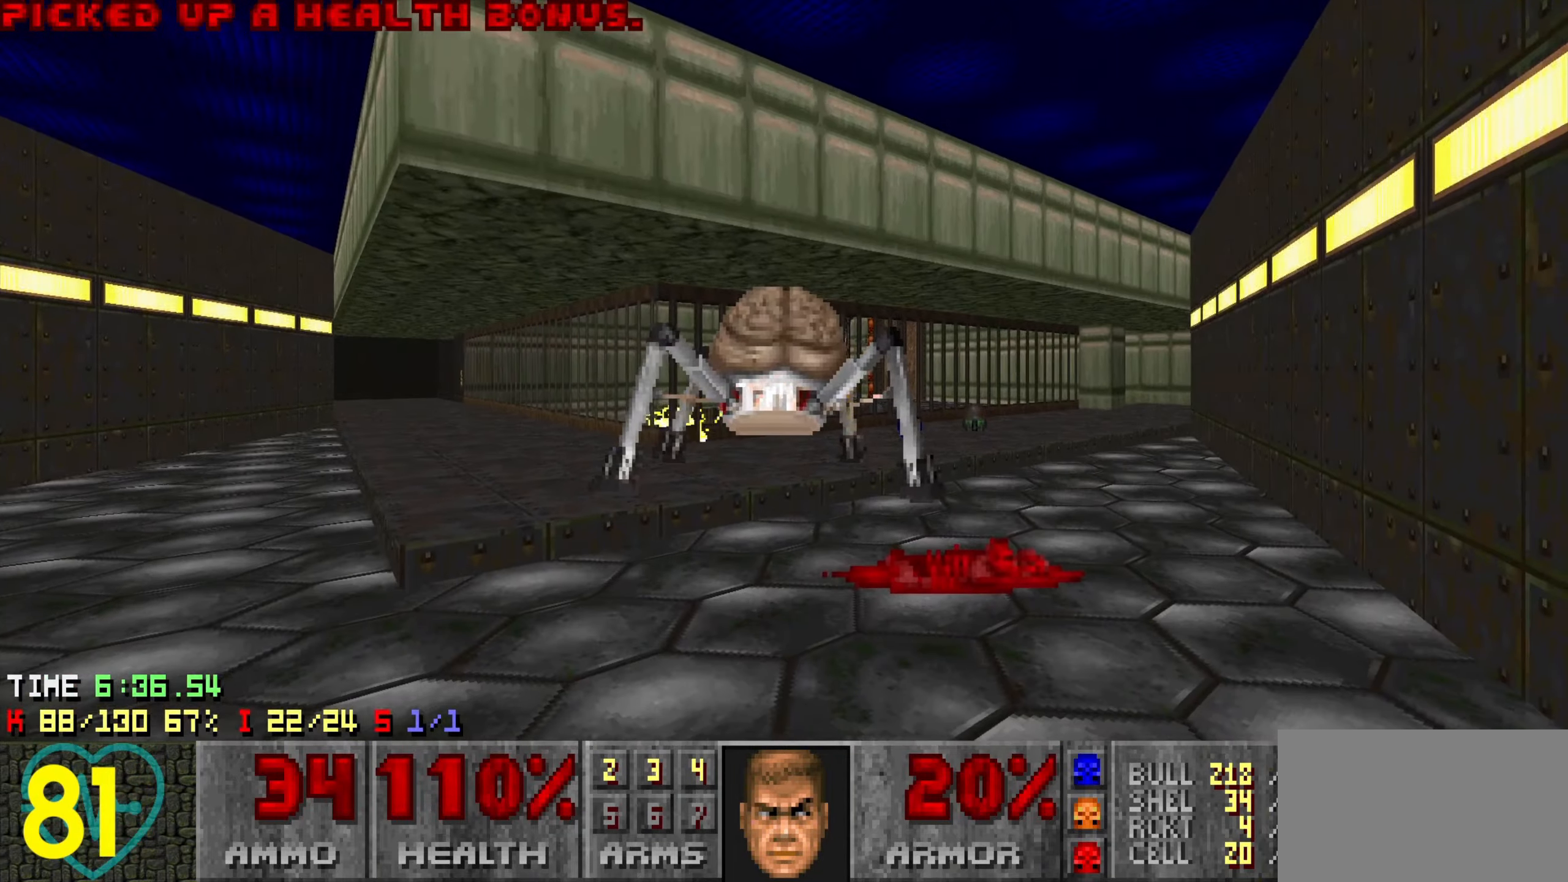
{"keys": ["a", "w"], "mouse": [], "mouse_move": "up-left", "events": [[33, "w", "down"], [500, "a", "down"]]}
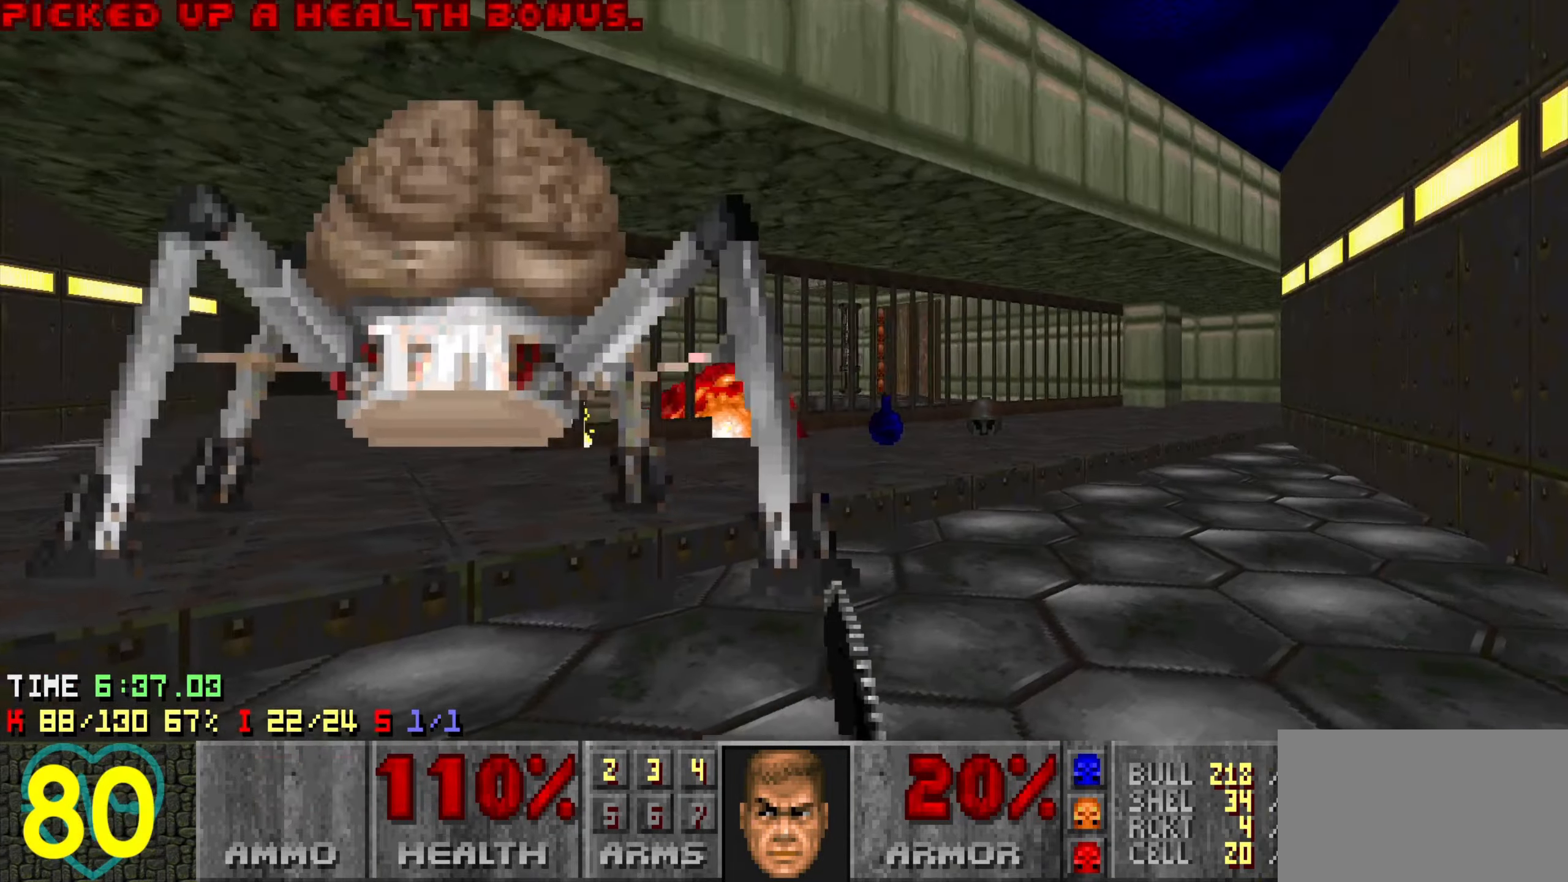
{"keys": [], "mouse": [], "mouse_move": "left", "events": [[150, "w", "up"], [233, "a", "up"], [333, "a", "down"], [416, "a", "up"]]}
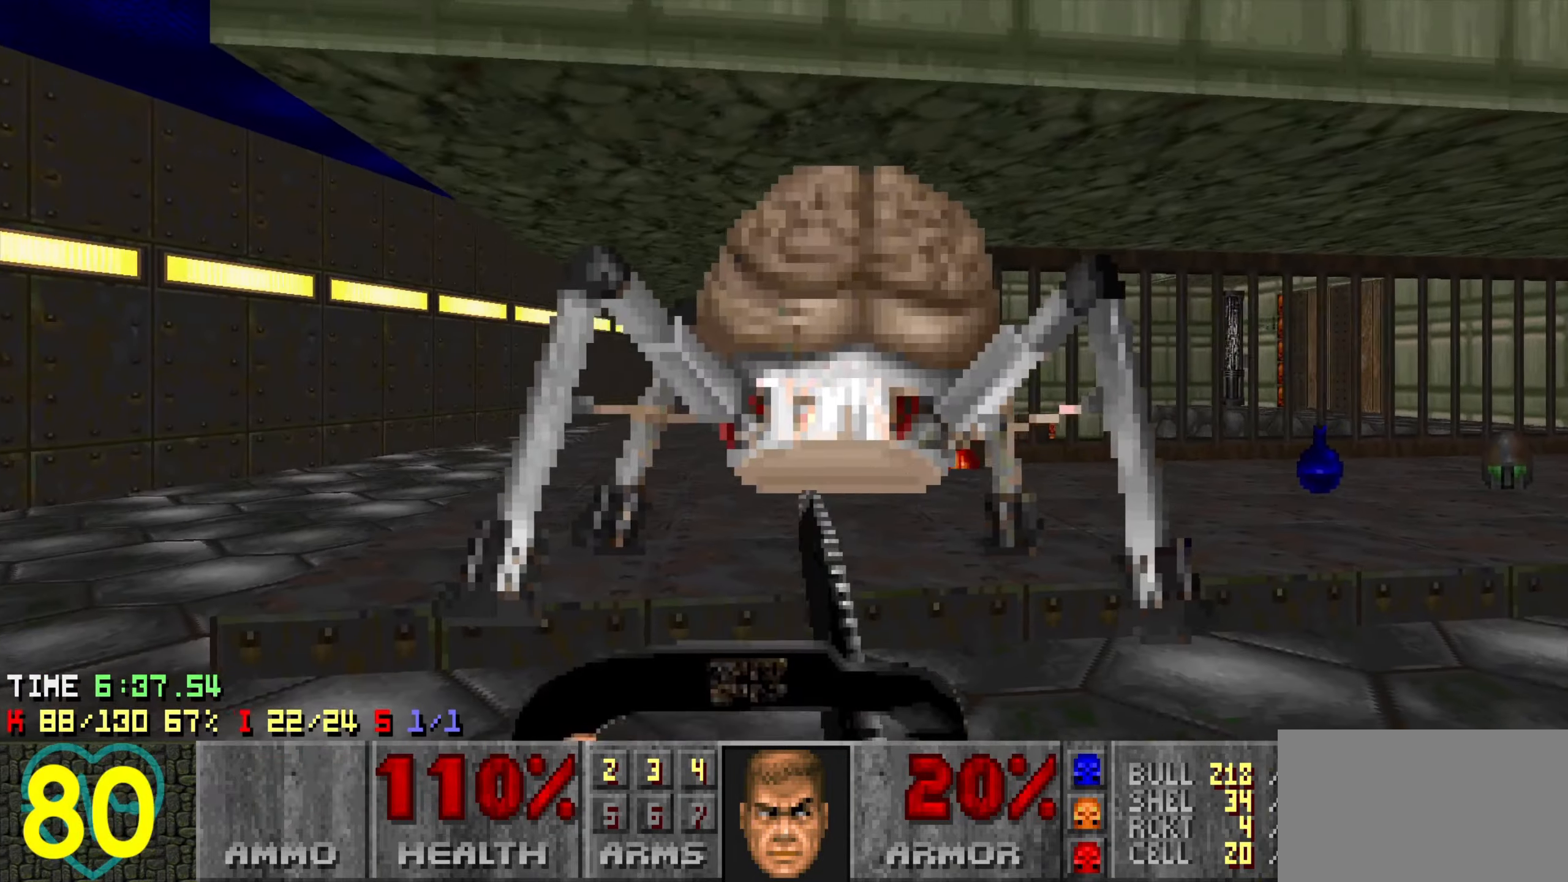
{"keys": ["d", "w"], "mouse": [], "mouse_move": "up-left", "events": [[16, "1", "down"], [100, "1", "up"], [200, "a", "down"], [300, "a", "up"], [350, "w", "down"], [400, "d", "down"]]}
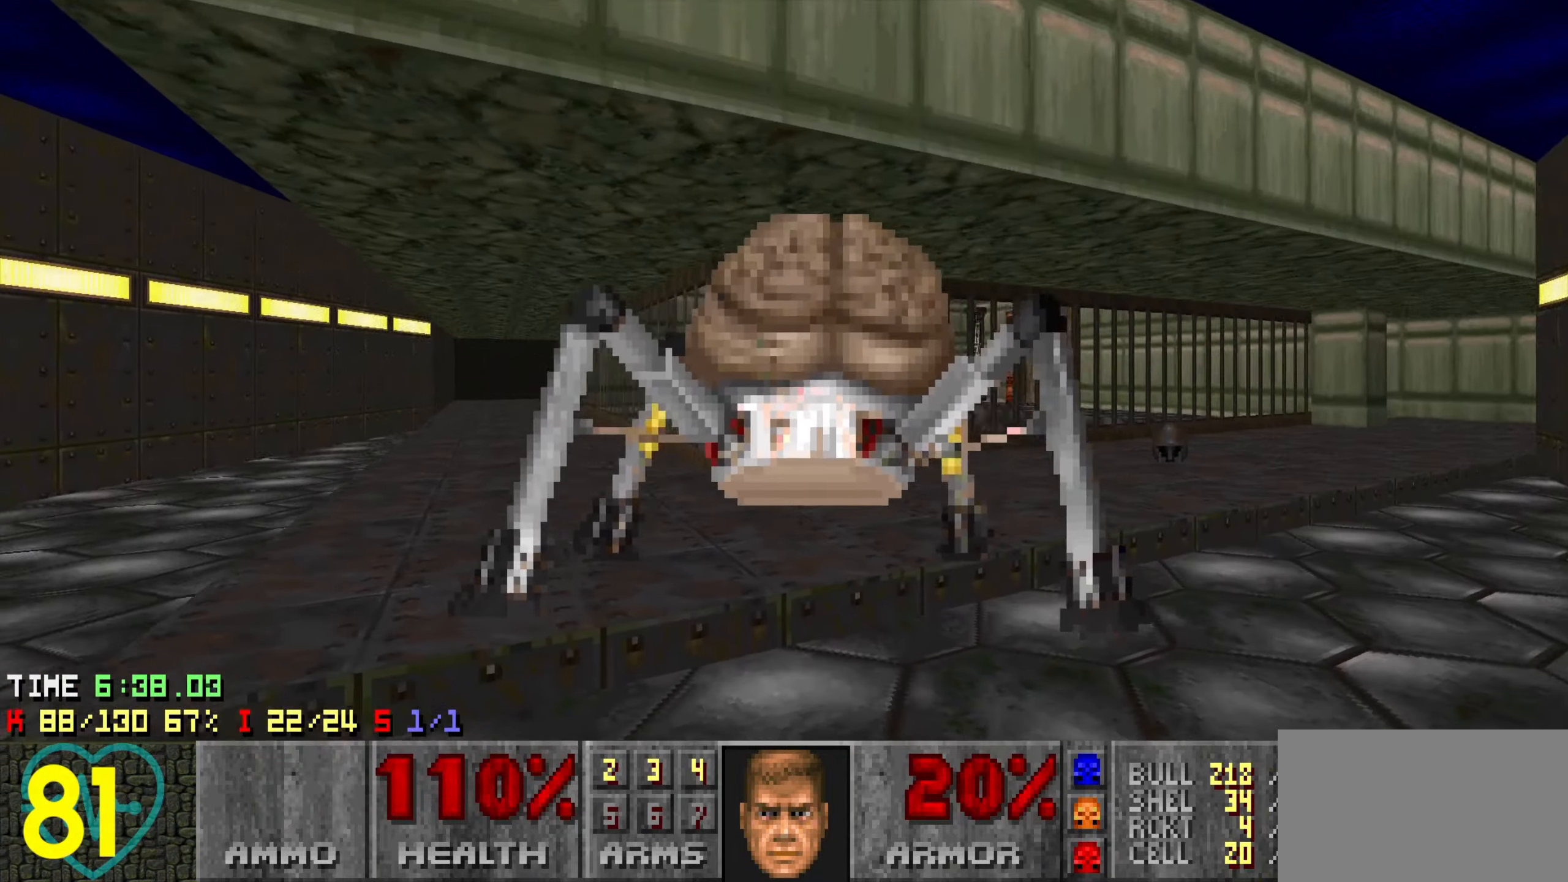
{"keys": ["w"], "mouse": ["left"], "mouse_move": "up", "events": [[33, "d", "up"], [116, "a", "down"], [166, "mouse_left", "down"], [216, "a", "up"], [316, "a", "down"], [366, "a", "up"]]}
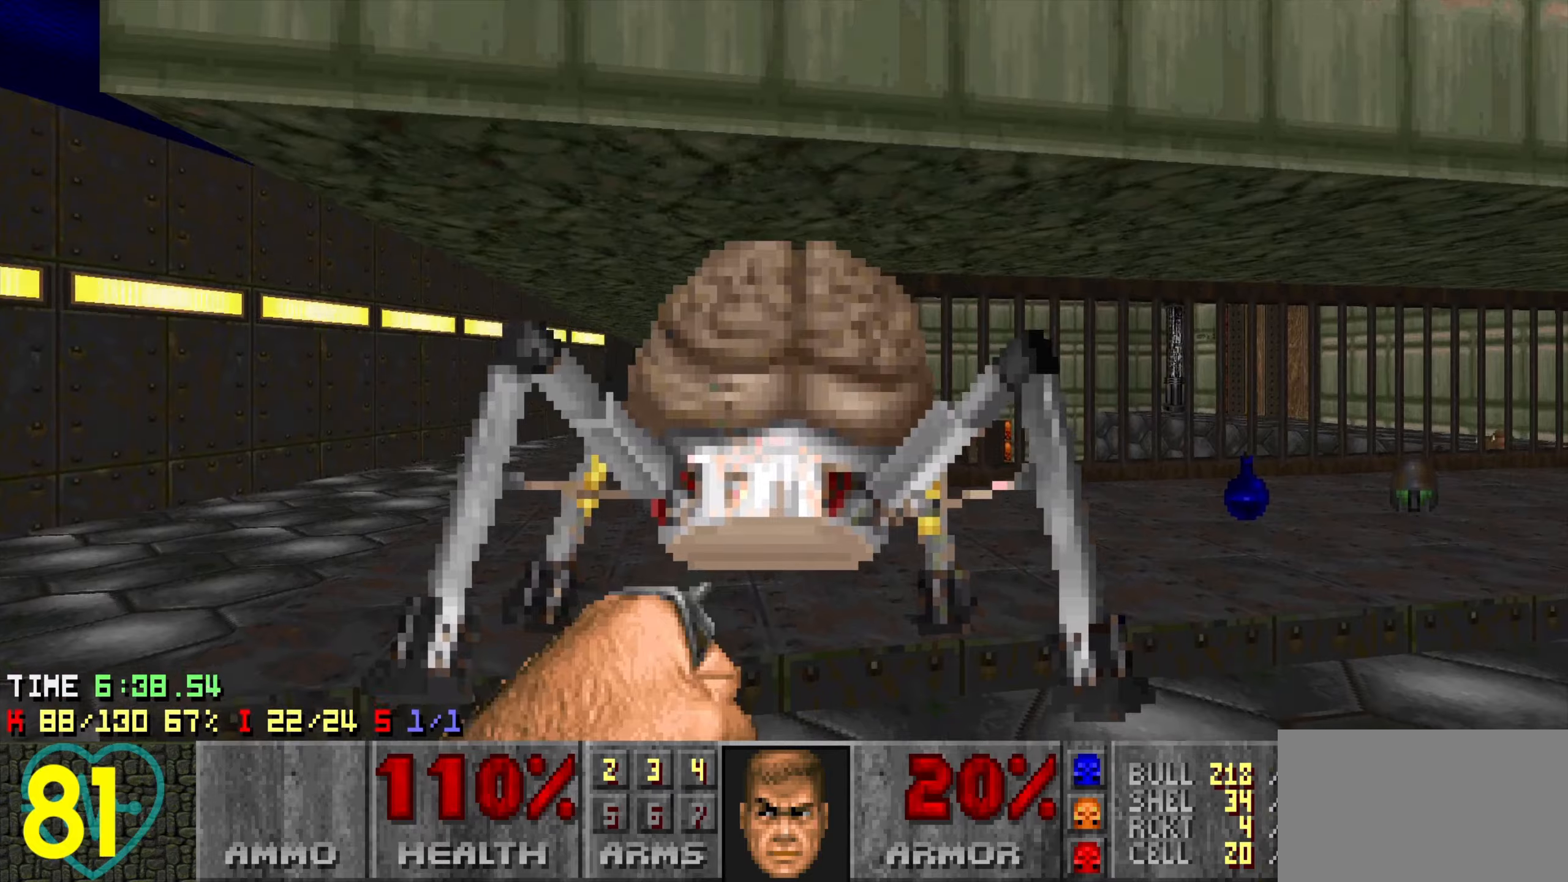
{"keys": ["a", "w"], "mouse": ["left"], "mouse_move": "up-right", "events": [[250, "a", "down"], [283, "a", "up"], [466, "a", "down"]]}
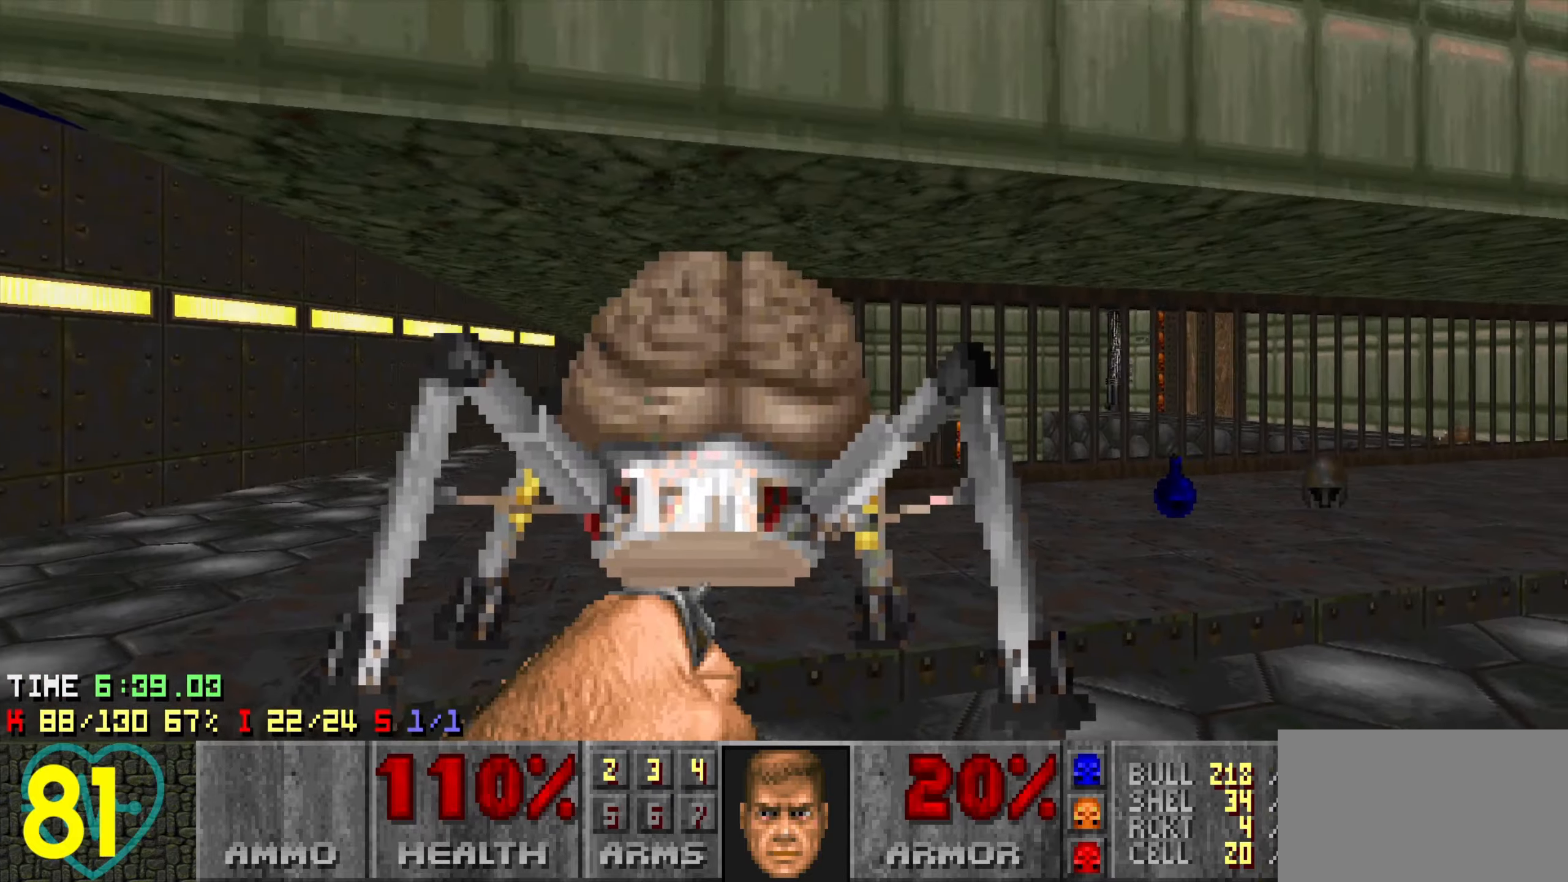
{"keys": ["d", "w"], "mouse": [], "mouse_move": "right", "events": [[16, "w", "up"], [66, "mouse_left", "up"], [116, "s", "down"], [300, "s", "up"], [350, "w", "down"], [400, "a", "up"], [400, "d", "down"]]}
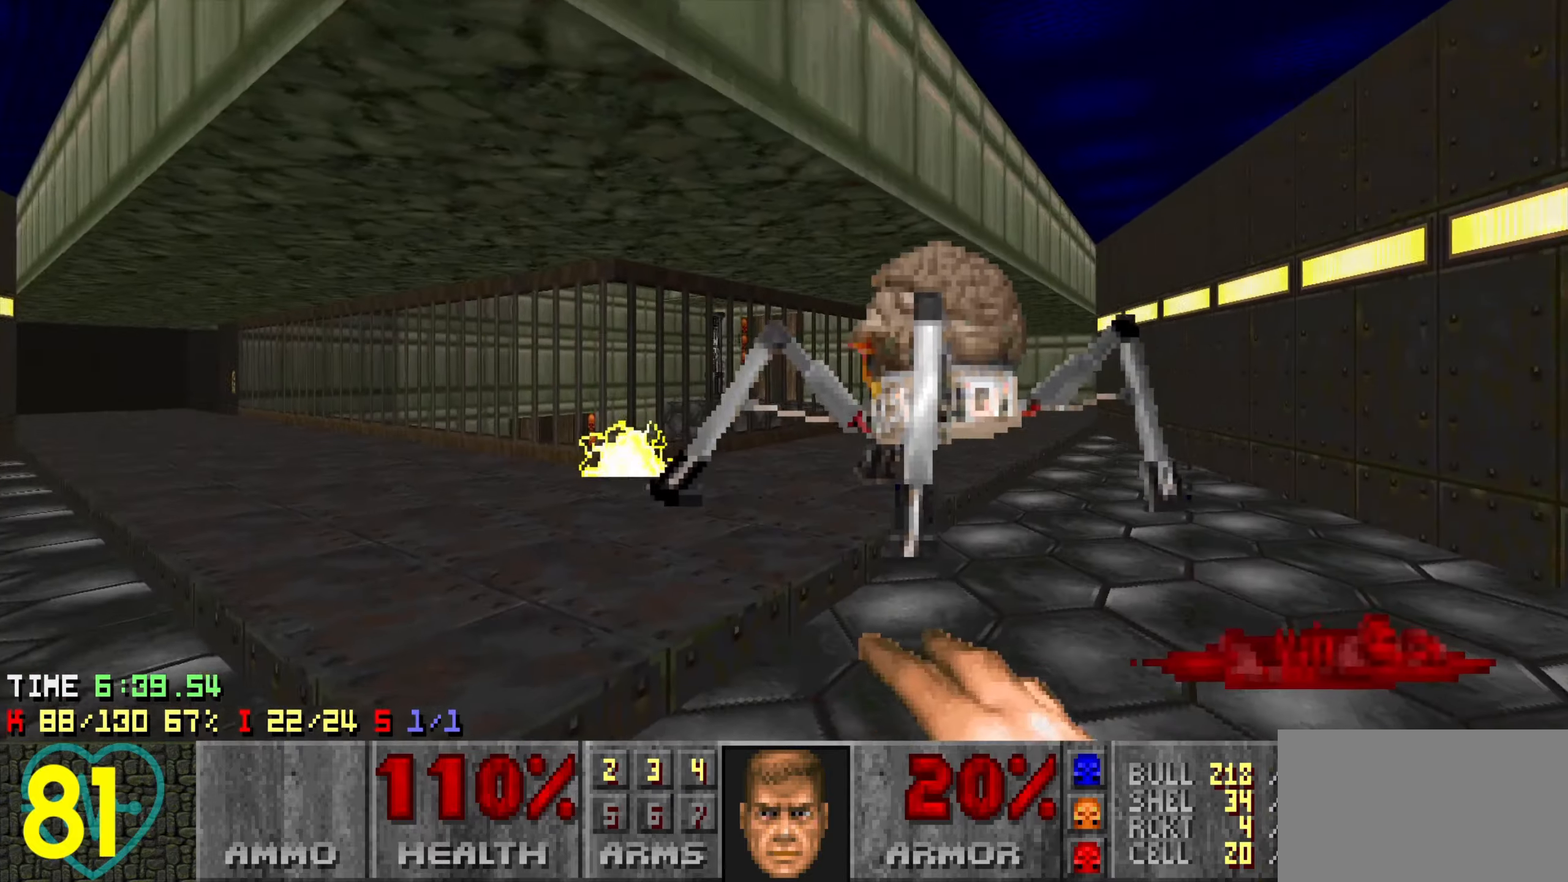
{"keys": ["w"], "mouse": ["left"], "mouse_move": "left", "events": [[83, "d", "up"], [266, "d", "down"], [316, "mouse_left", "down"], [366, "d", "up"]]}
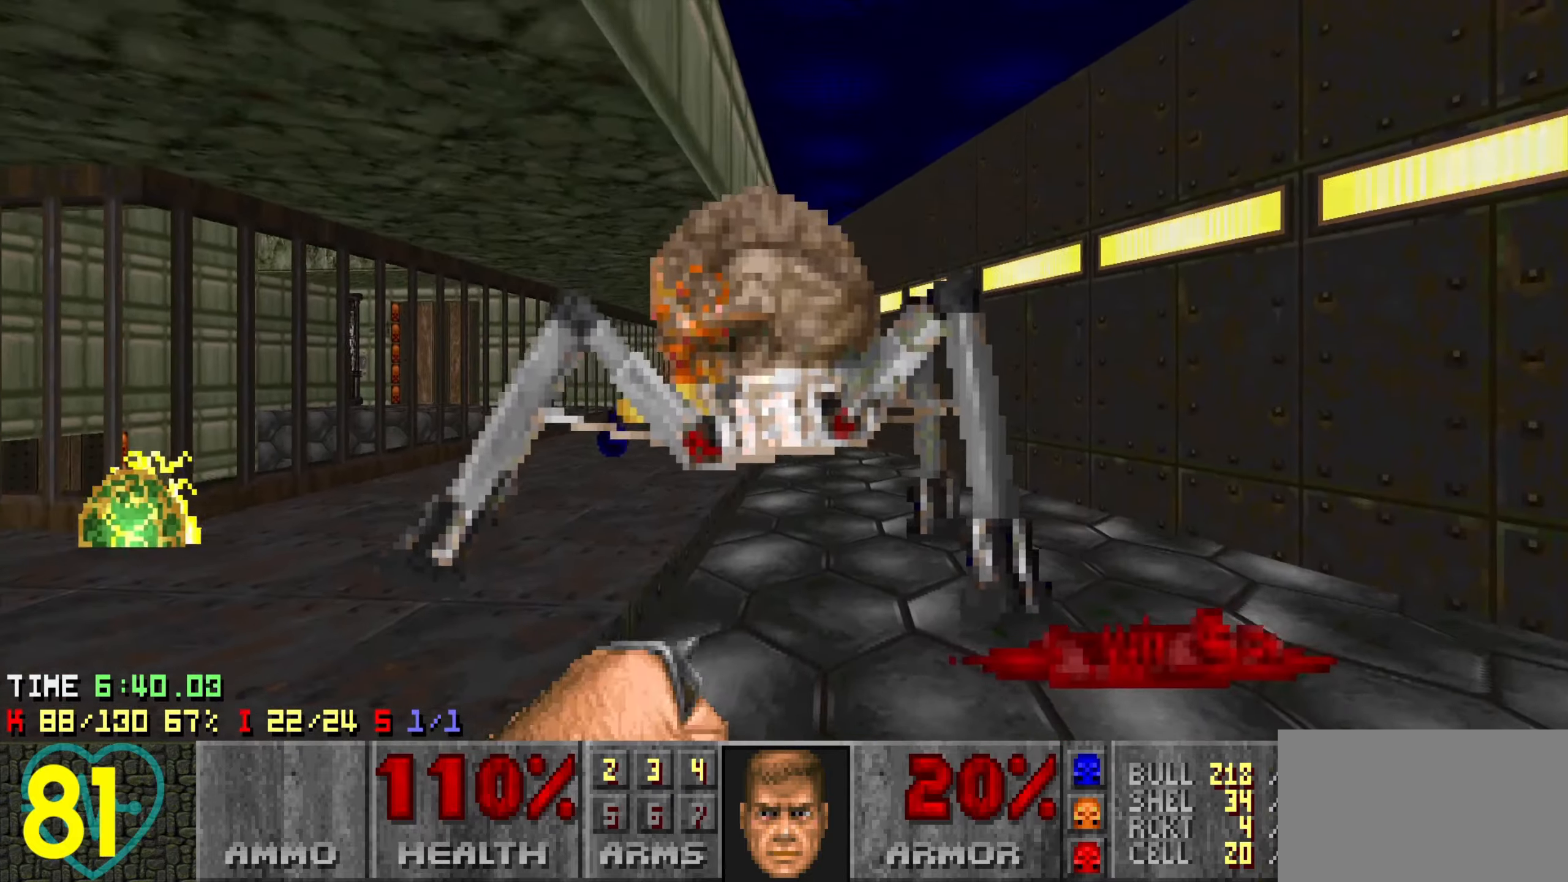
{"keys": ["d"], "mouse": [], "mouse_move": "left", "events": [[233, "d", "down"], [233, "mouse_left", "up"], [283, "w", "up"]]}
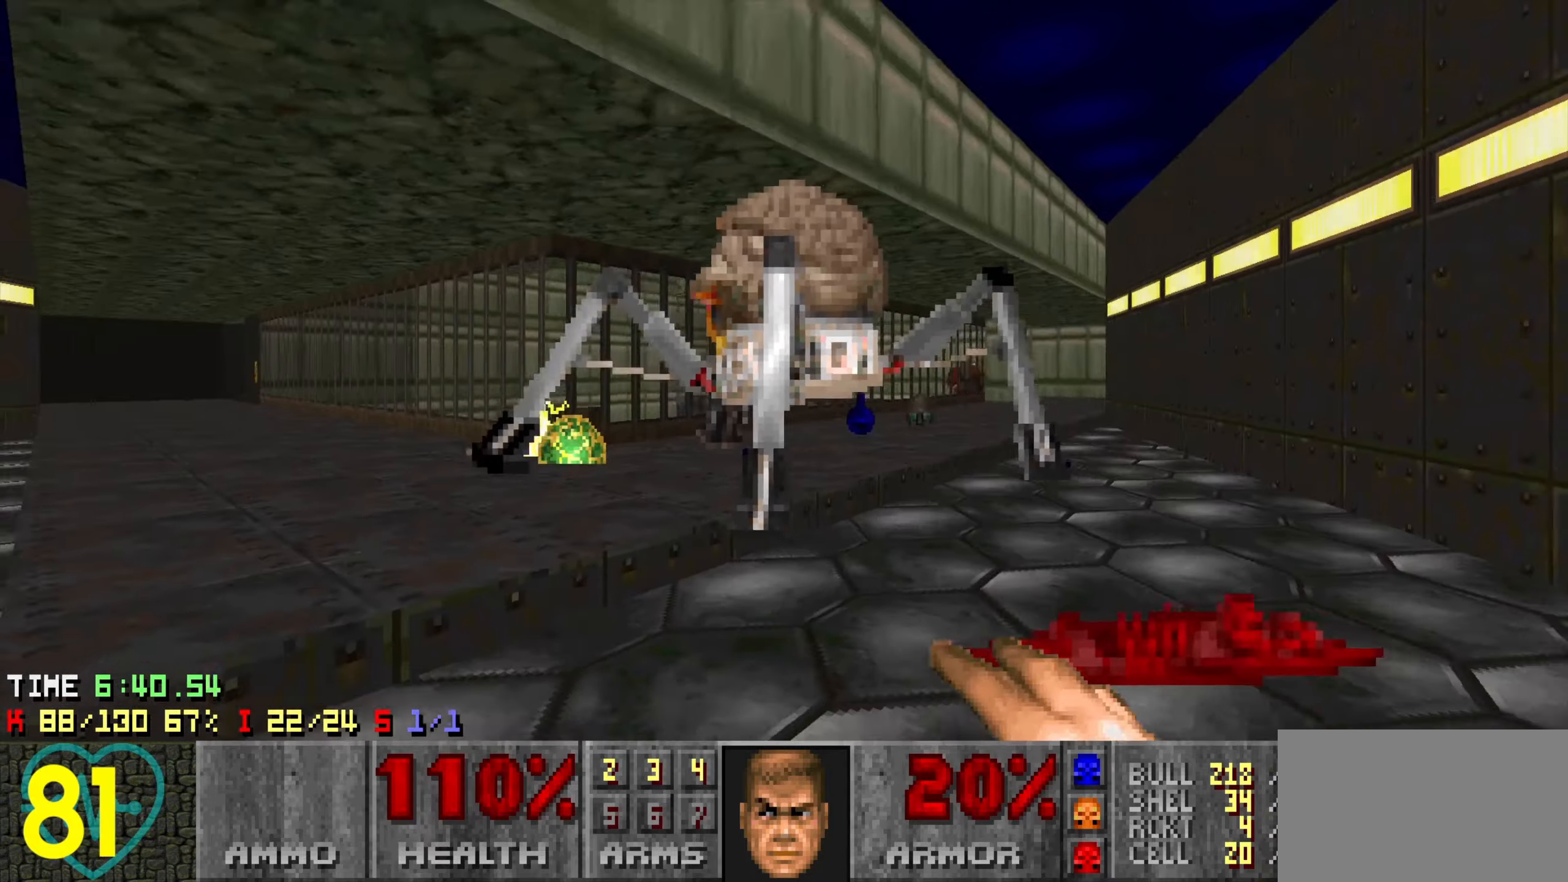
{"keys": ["w"], "mouse": [], "mouse_move": "left", "events": [[66, "w", "down"], [483, "d", "up"]]}
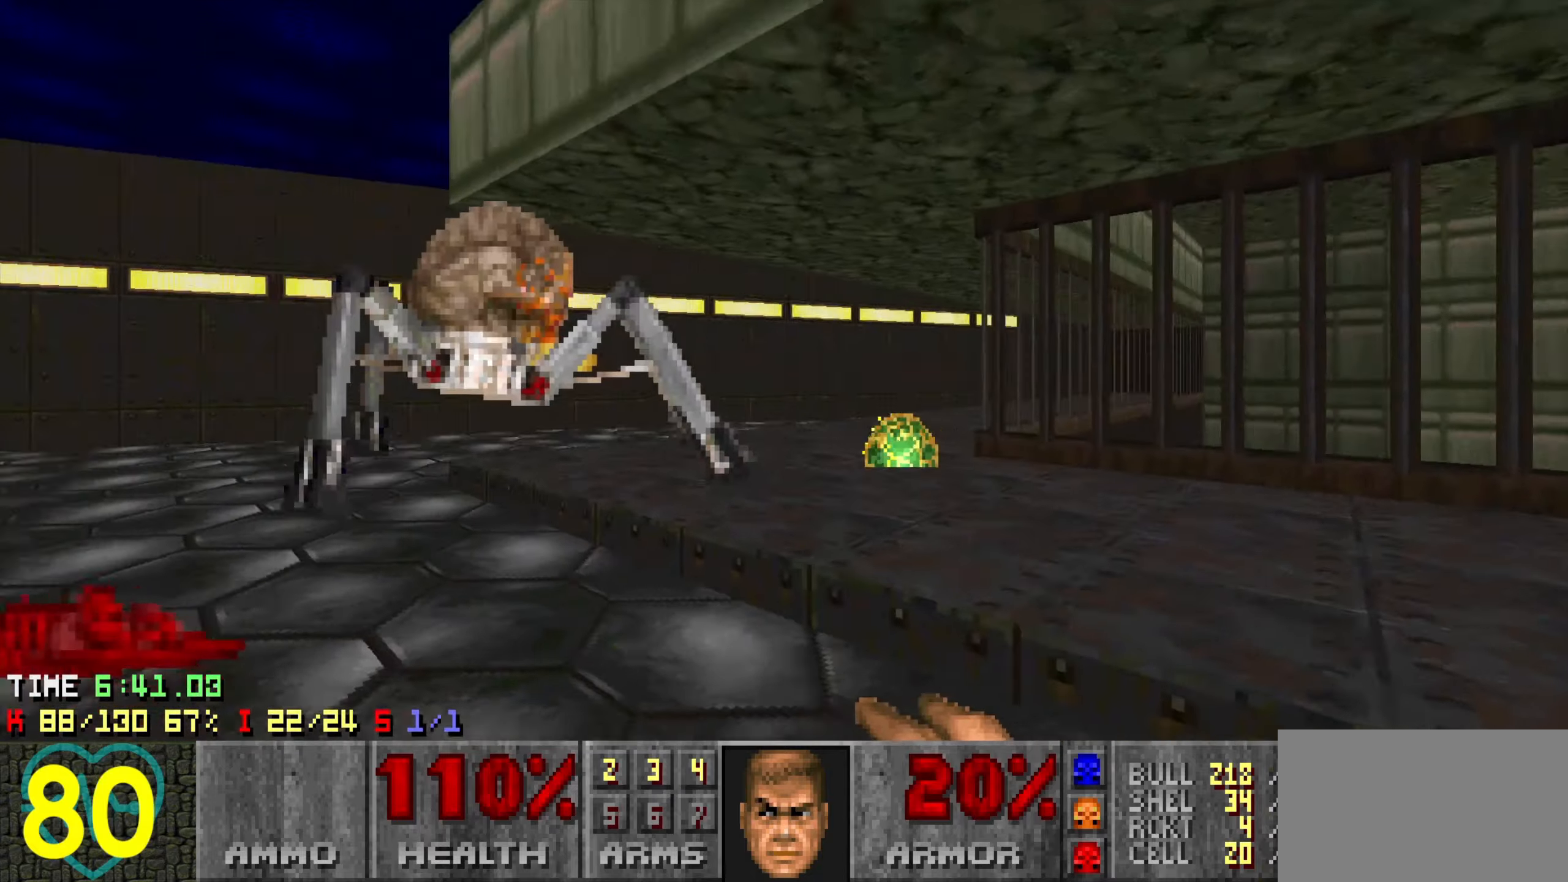
{"keys": ["w"], "mouse": ["left"], "mouse_move": "up-right", "events": [[83, "a", "down"], [400, "mouse_left", "down"], [450, "a", "up"]]}
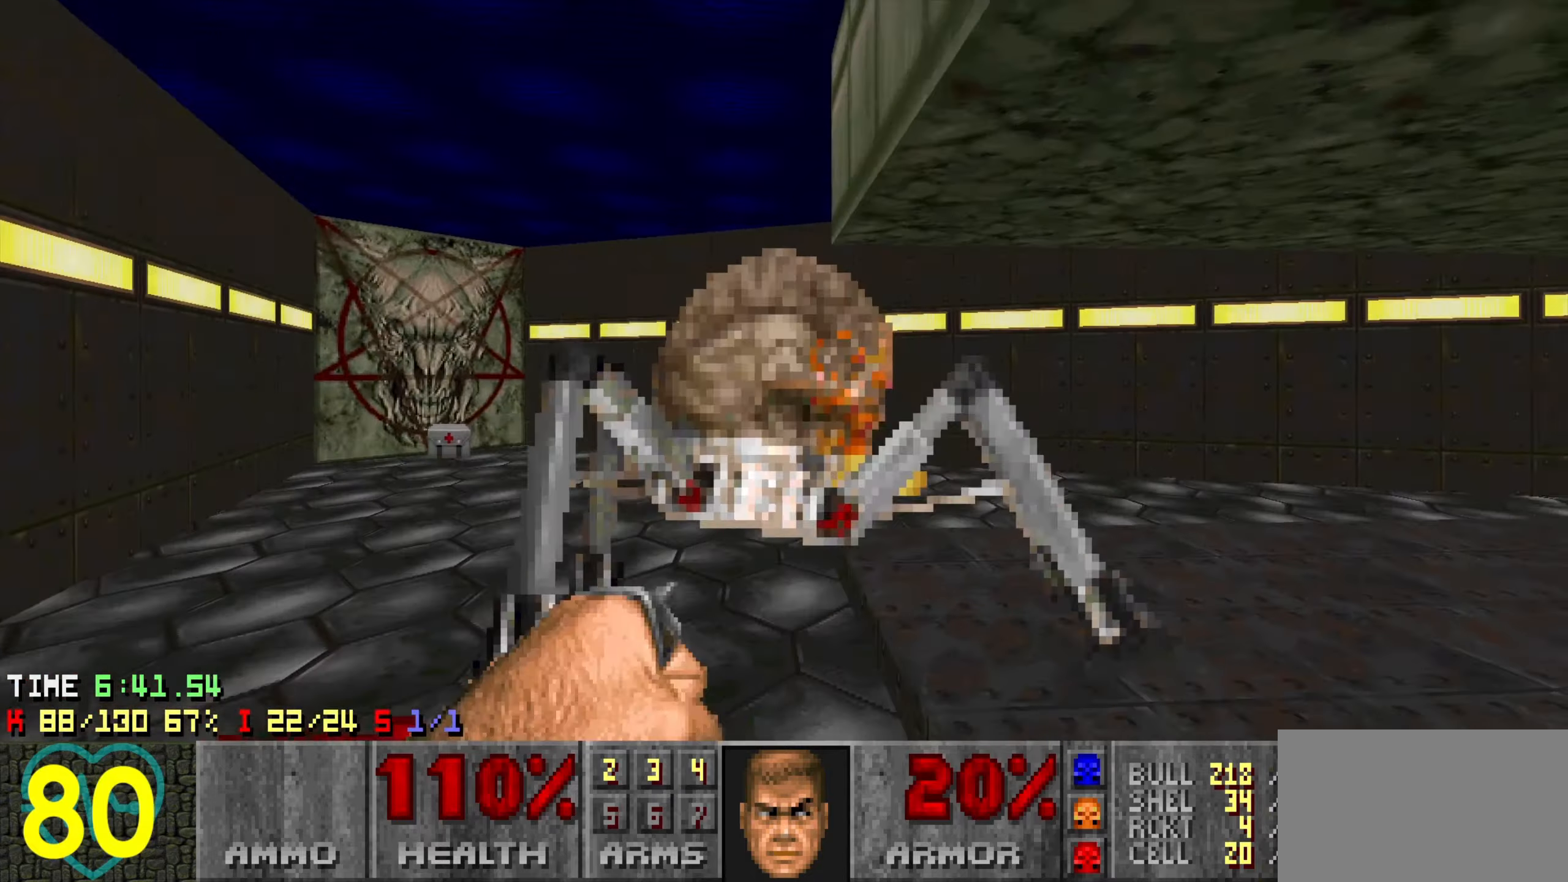
{"keys": ["w"], "mouse": ["left"], "mouse_move": "left", "events": [[50, "d", "down"], [183, "d", "up"], [383, "a", "down"], [433, "a", "up"]]}
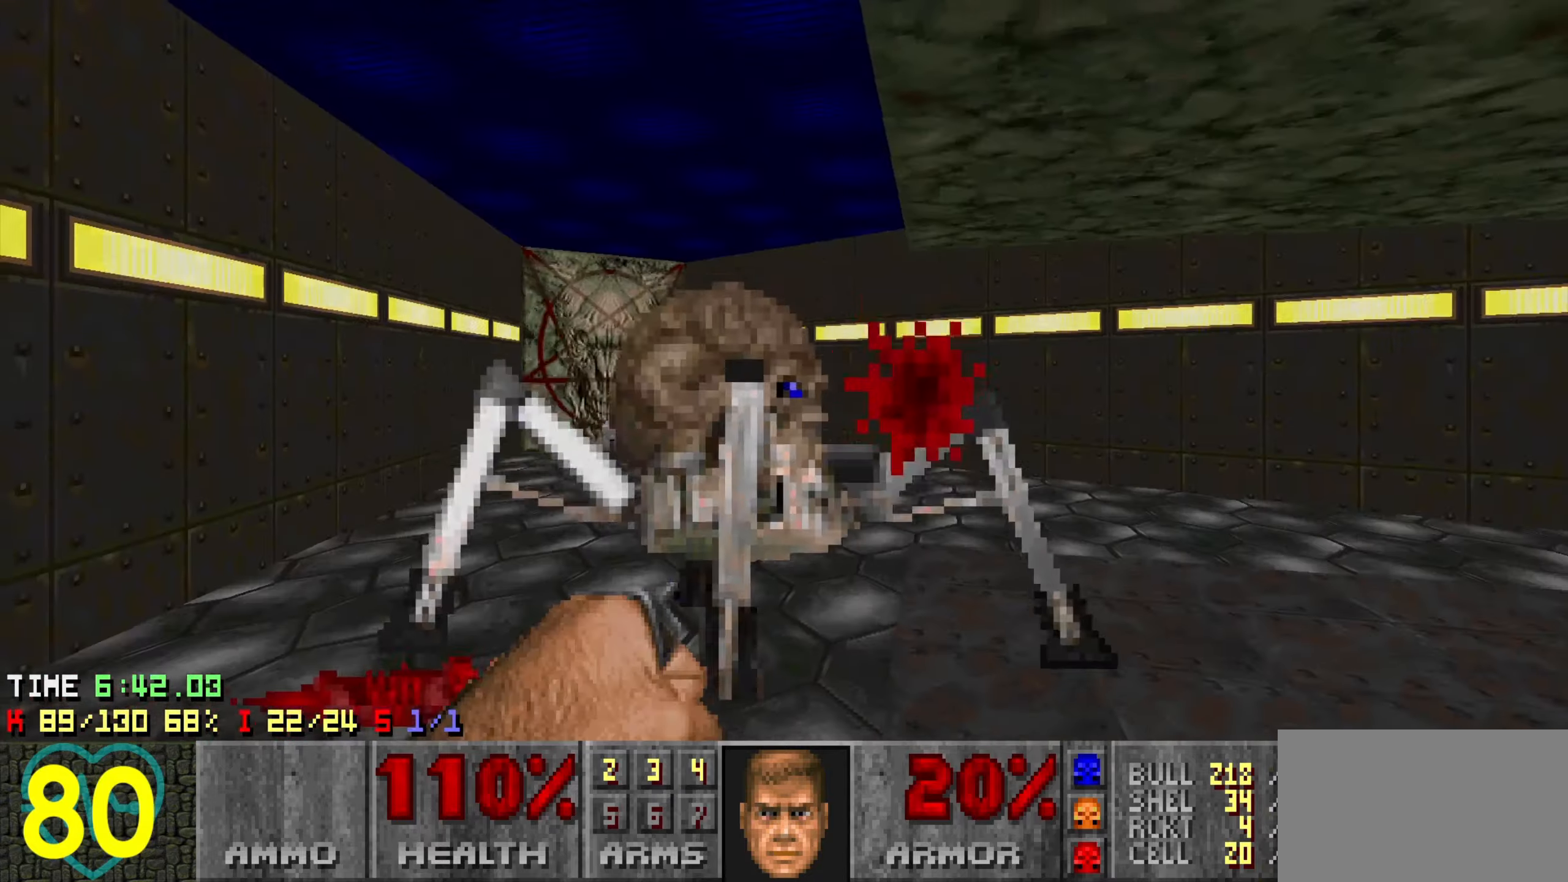
{"keys": ["d", "w"], "mouse": ["left"], "mouse_move": "right", "events": [[100, "a", "down"], [383, "a", "up"], [383, "d", "down"]]}
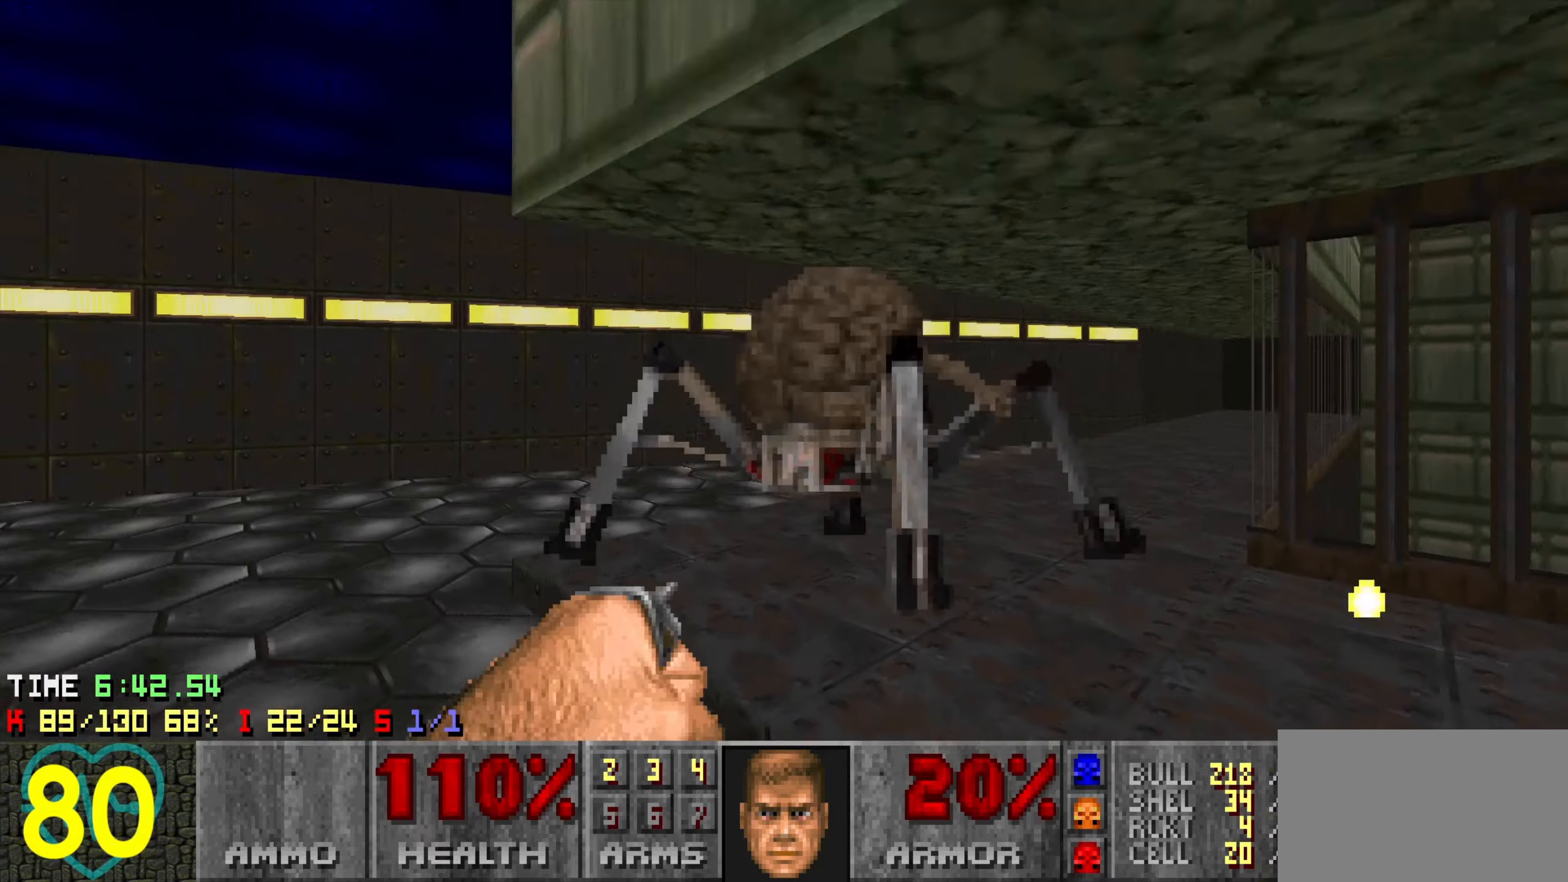
{"keys": ["w"], "mouse": ["left"], "mouse_move": "up-right", "events": [[133, "d", "up"], [316, "d", "down"], [450, "d", "up"]]}
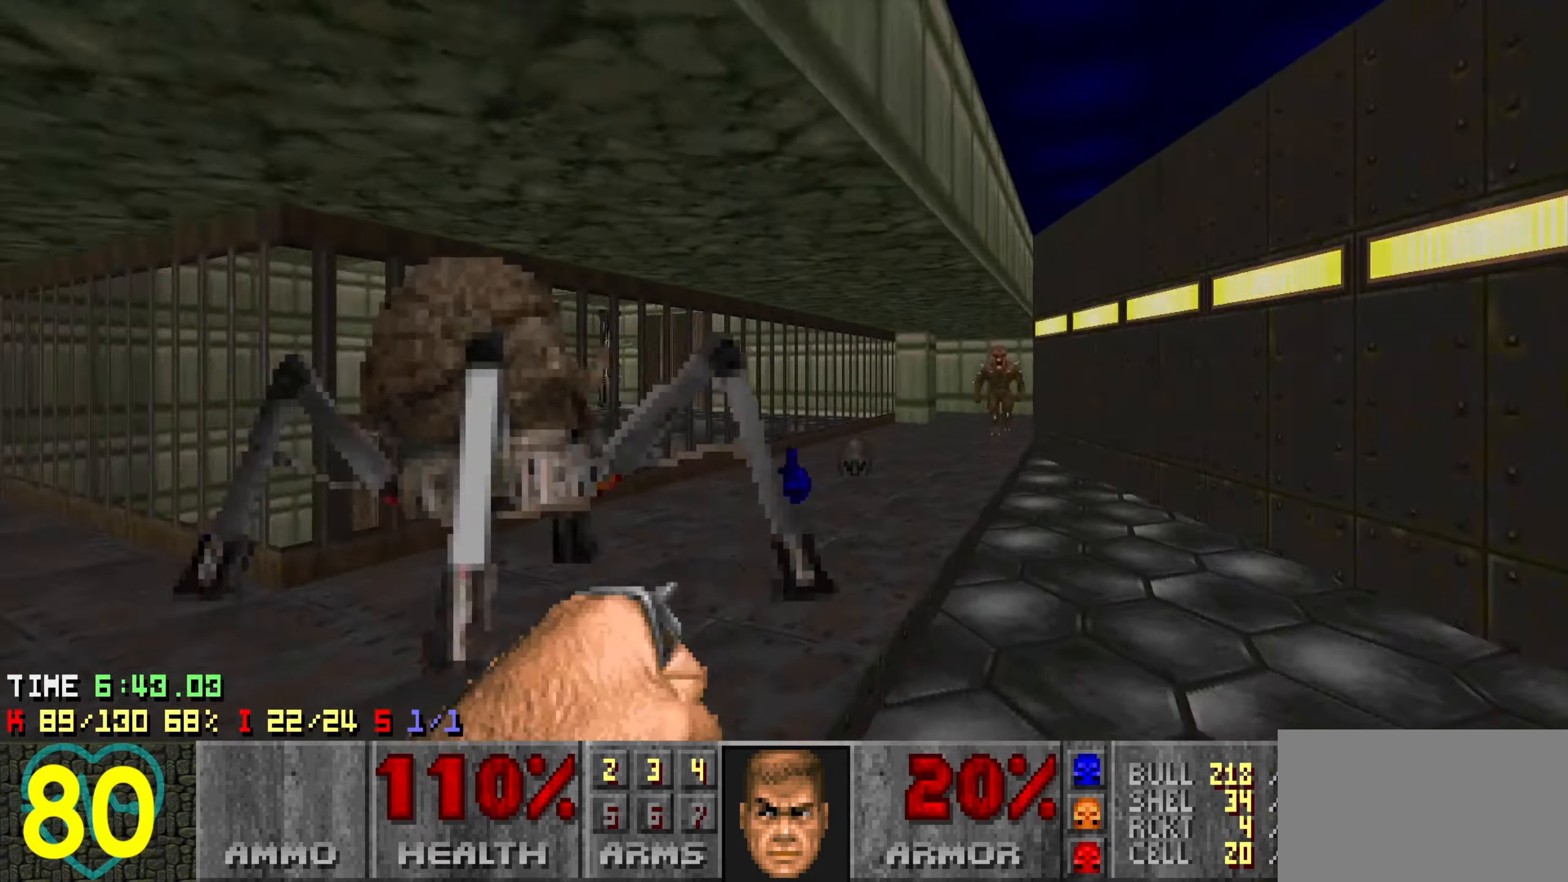
{"keys": ["w"], "mouse": ["left"], "mouse_move": "down-left", "events": [[100, "a", "down"], [233, "a", "up"]]}
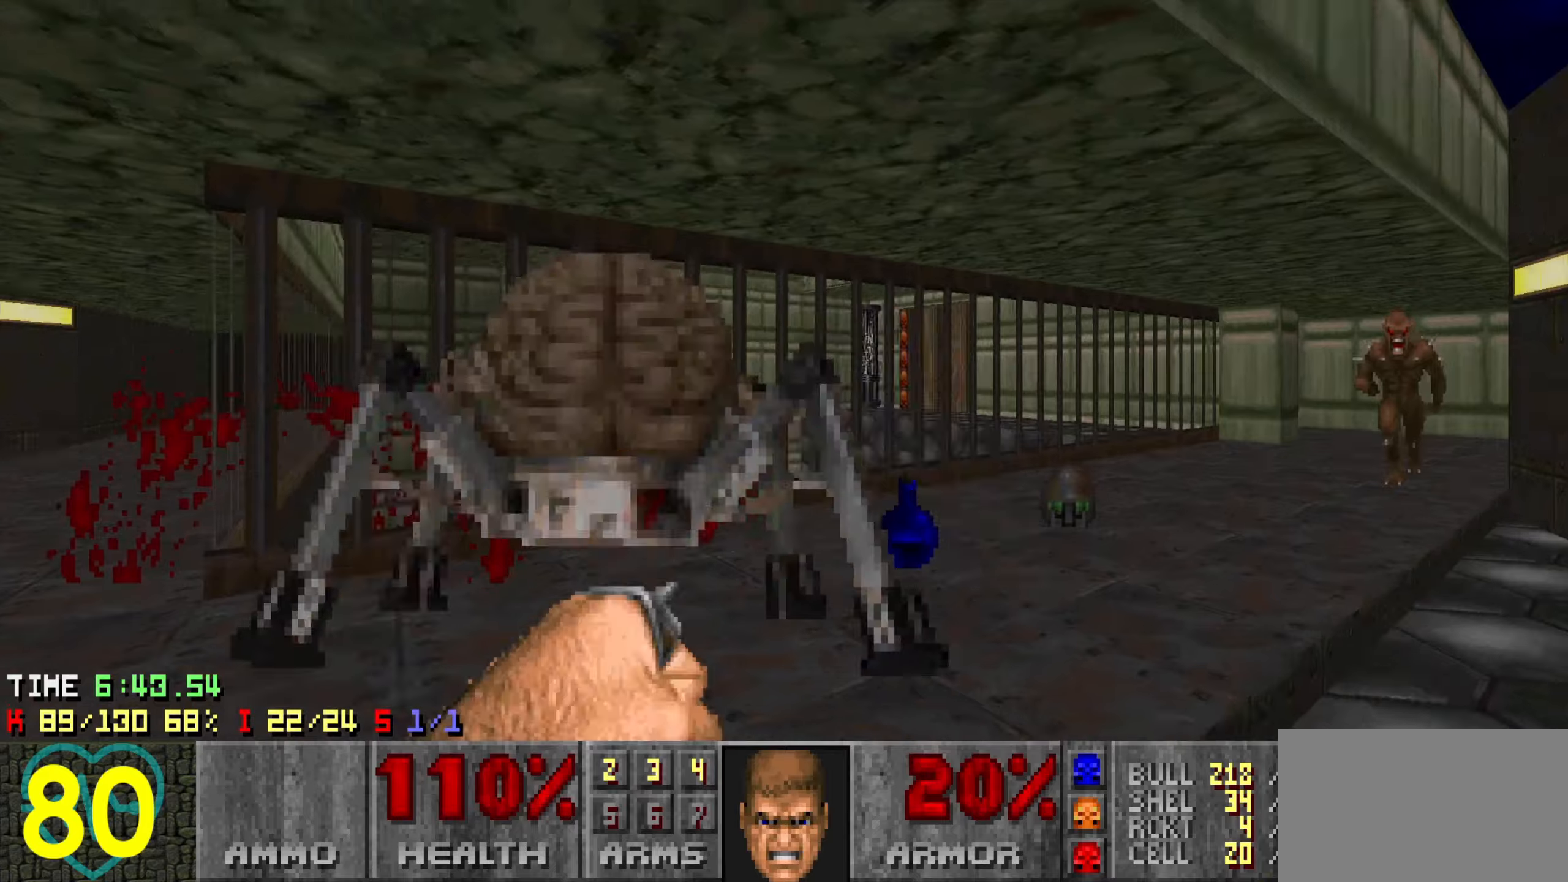
{"keys": ["a"], "mouse": ["left"], "mouse_move": "right", "events": [[66, "a", "down"], [116, "a", "up"], [250, "a", "down"], [450, "w", "up"]]}
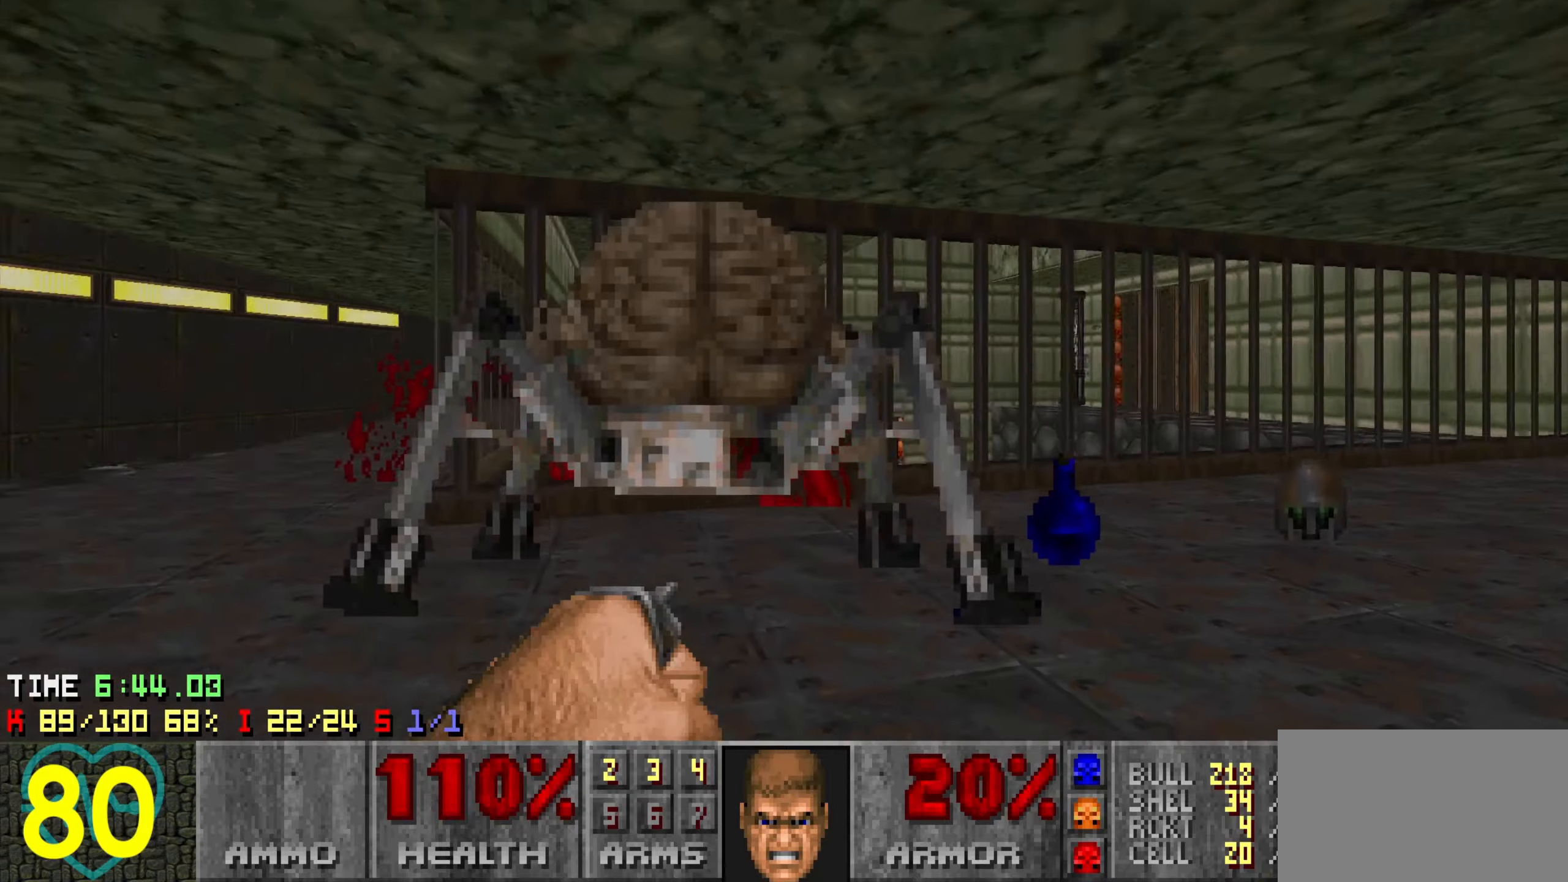
{"keys": ["a"], "mouse": [], "mouse_move": "right", "events": [[33, "a", "up"], [83, "d", "down"], [116, "w", "down"], [166, "a", "down"], [166, "d", "up"], [266, "w", "up"], [350, "mouse_left", "up"]]}
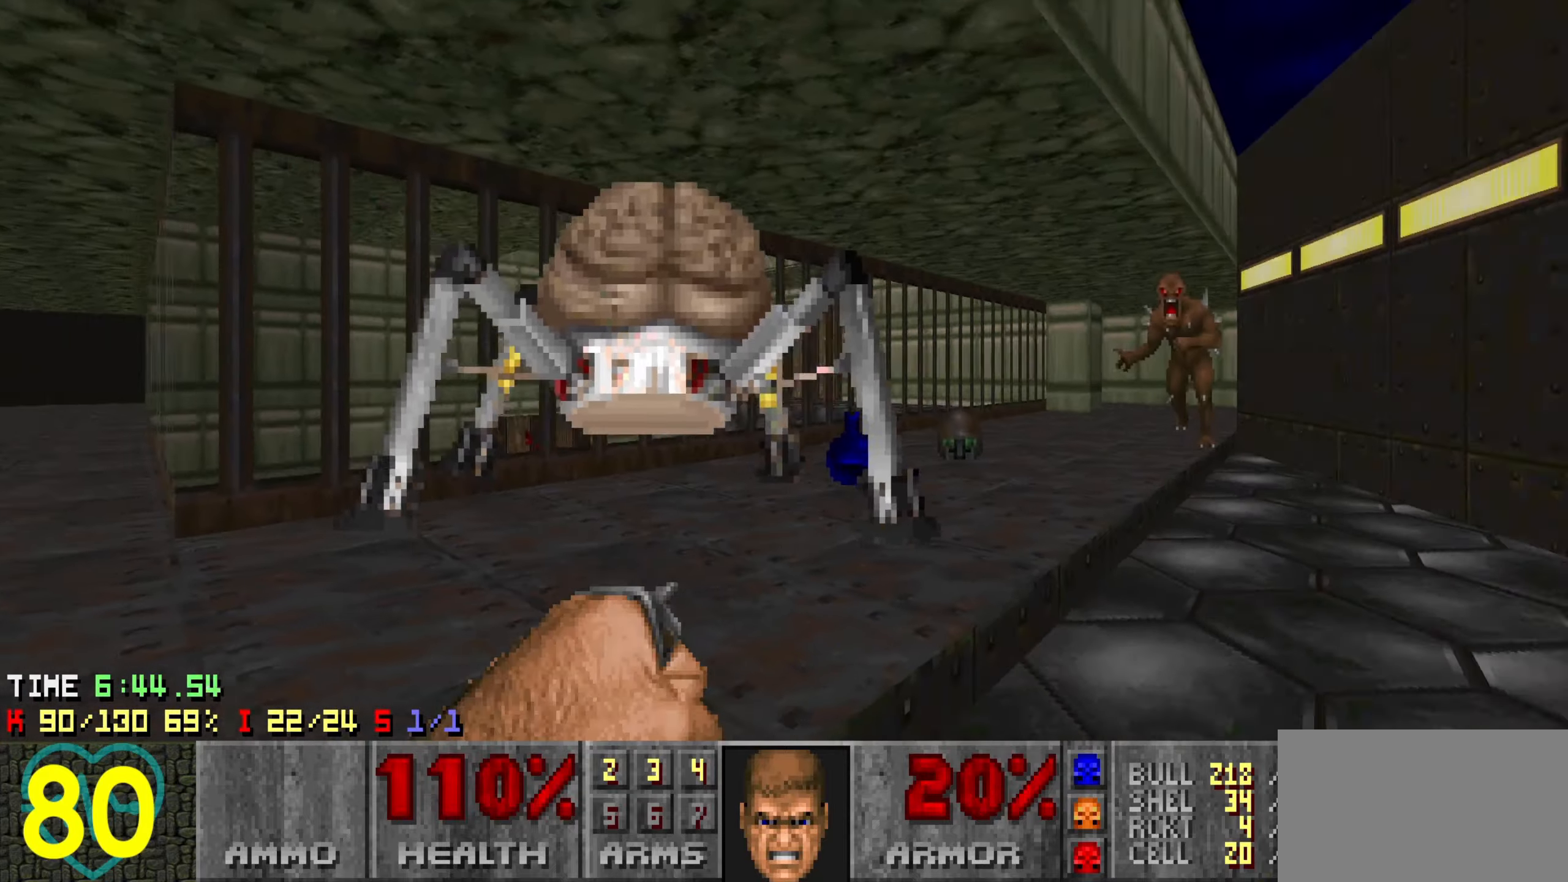
{"keys": ["d", "w"], "mouse": [], "mouse_move": "up", "events": [[200, "a", "up"], [200, "w", "down"], [283, "d", "down"]]}
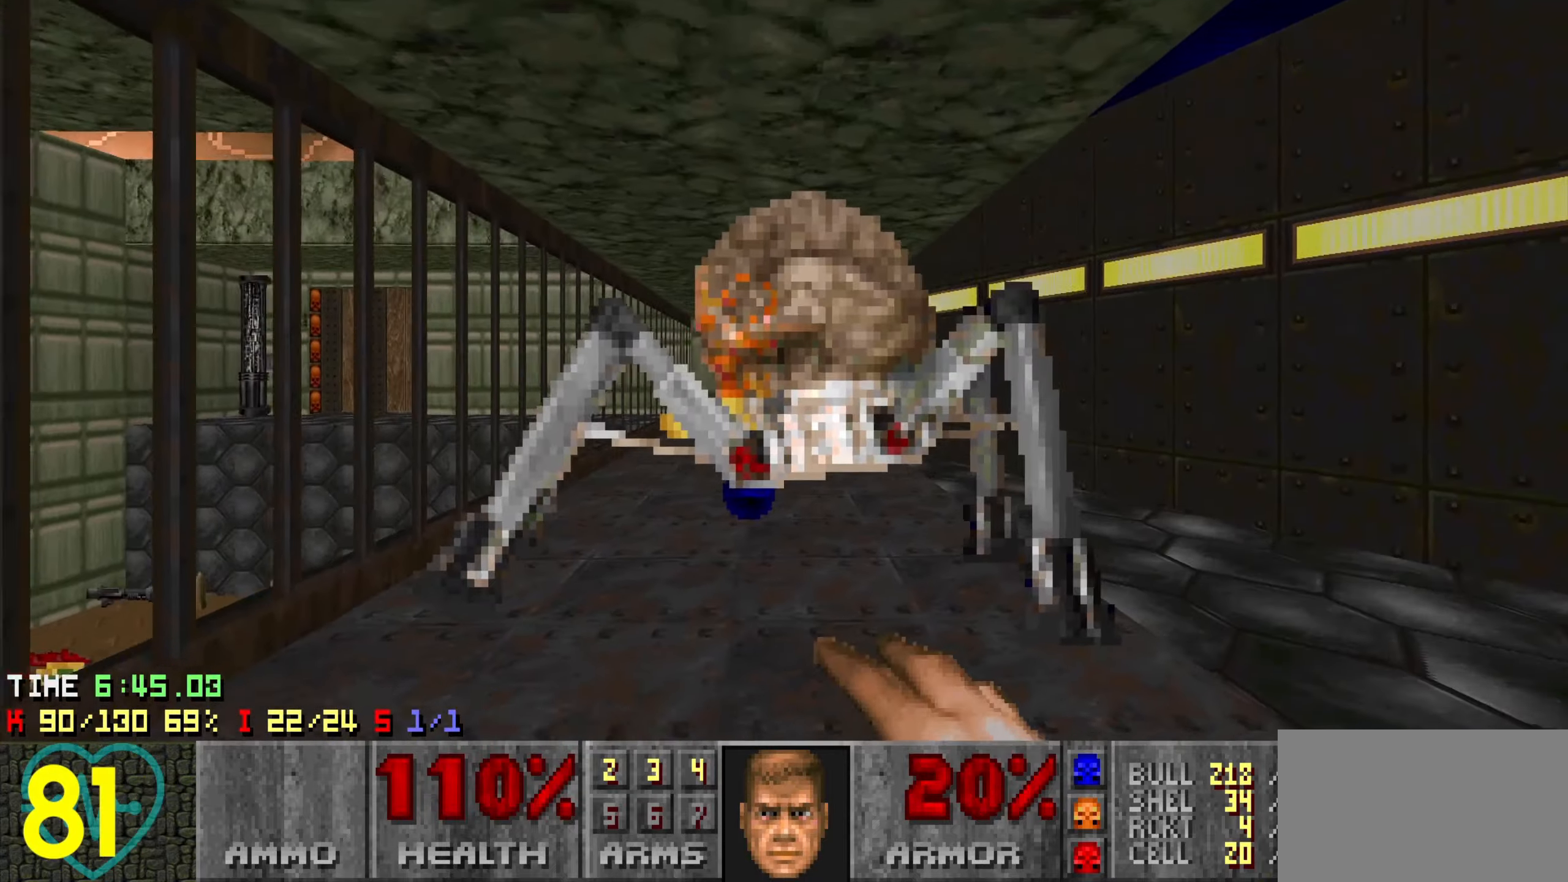
{"keys": ["d", "w"], "mouse": ["left"], "mouse_move": "left", "events": [[16, "d", "up"], [16, "mouse_left", "down"], [150, "a", "down"], [300, "a", "up"], [383, "d", "down"]]}